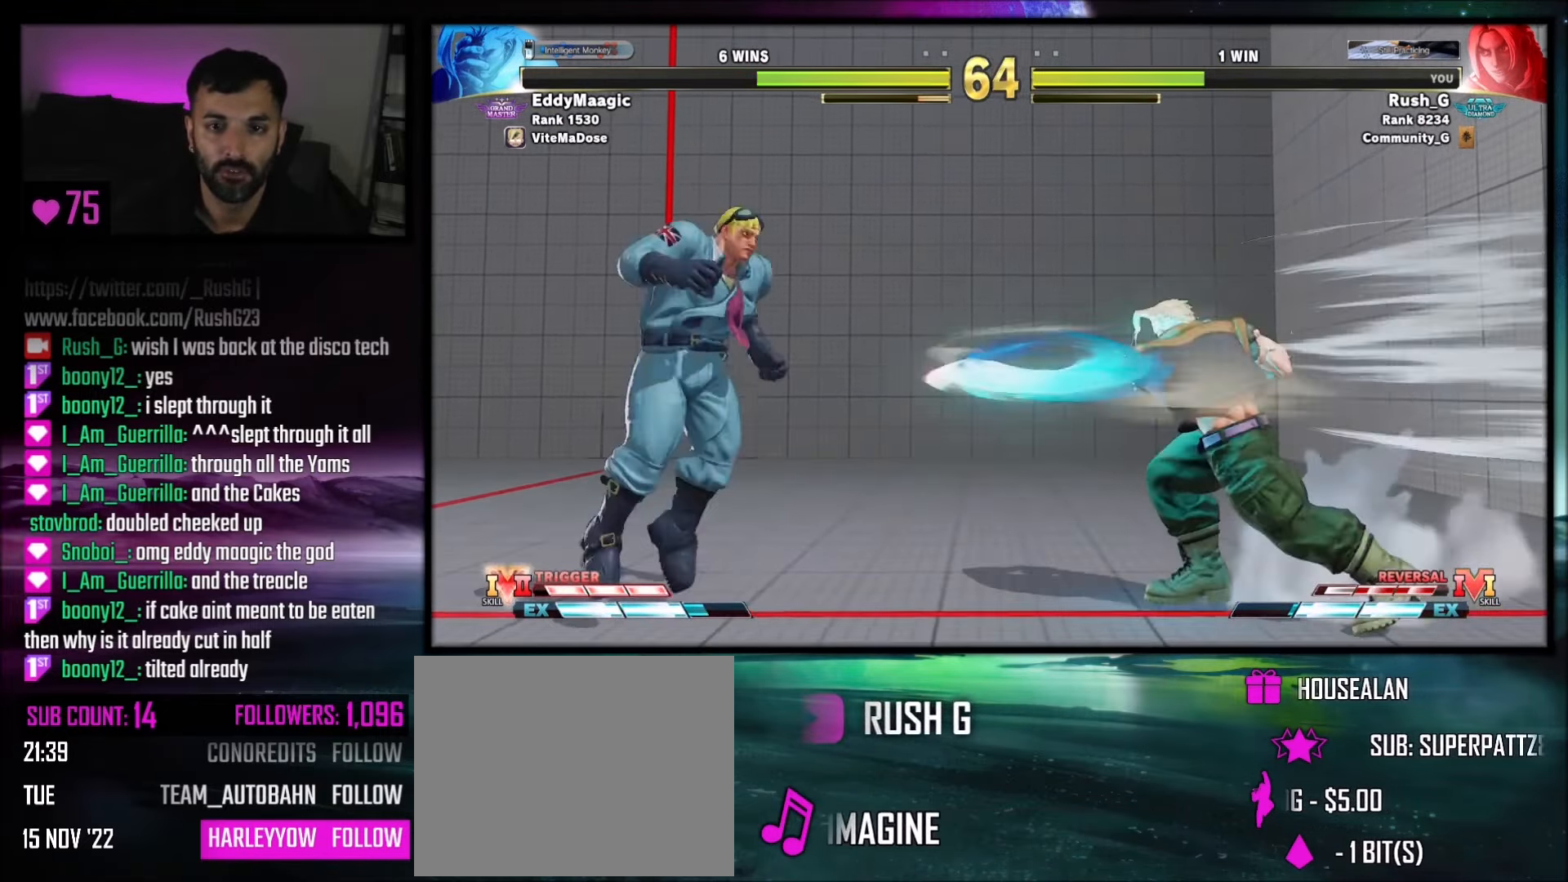
Gameplay with a controller (PlayStation layout); each line is a JSON object with the inputs held at the frame after it. "events" lists button and stick changes between this image and that frame as [ms after this image, input, new state], when the widget could be followed in between. Not read: L3 R3.
{"buttons": [], "events": [[34, "DPAD_DOWN", "down"], [34, "DPAD_RIGHT", "up"], [34, "DPAD_UP", "up"], [100, "DPAD_LEFT", "down"], [134, "DPAD_DOWN", "up"], [167, "DPAD_LEFT", "up"]]}
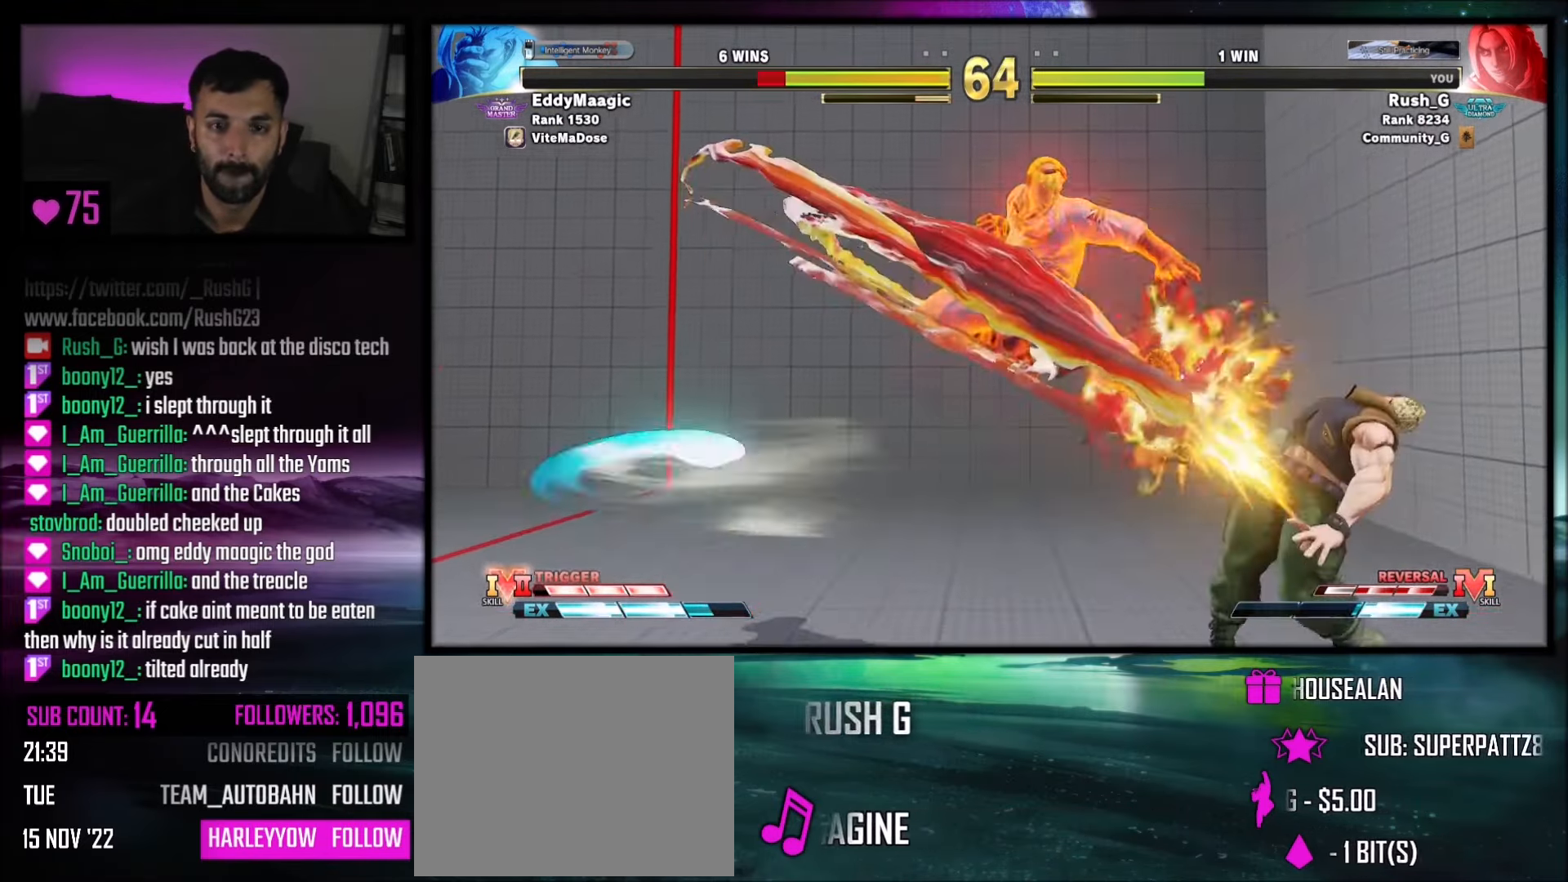
{"buttons": ["DPAD_DOWN", "DPAD_LEFT"], "events": [[434, "DPAD_DOWN", "down"], [501, "DPAD_LEFT", "down"]]}
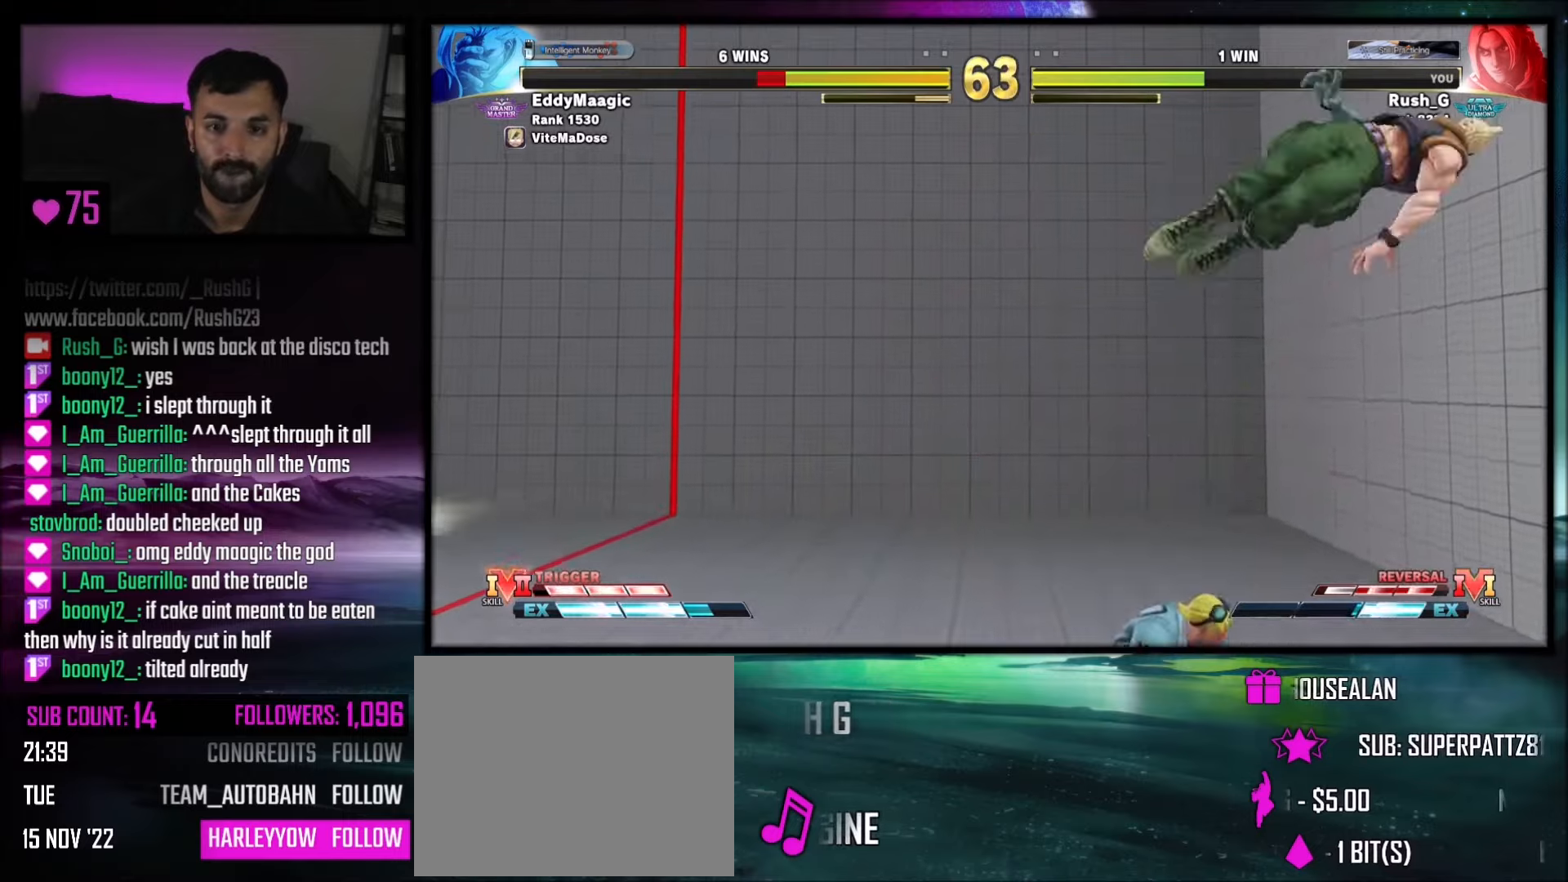
{"buttons": [], "events": [[33, "DPAD_DOWN", "up"], [66, "CROSS", "down"], [66, "DPAD_LEFT", "up"], [167, "CROSS", "up"]]}
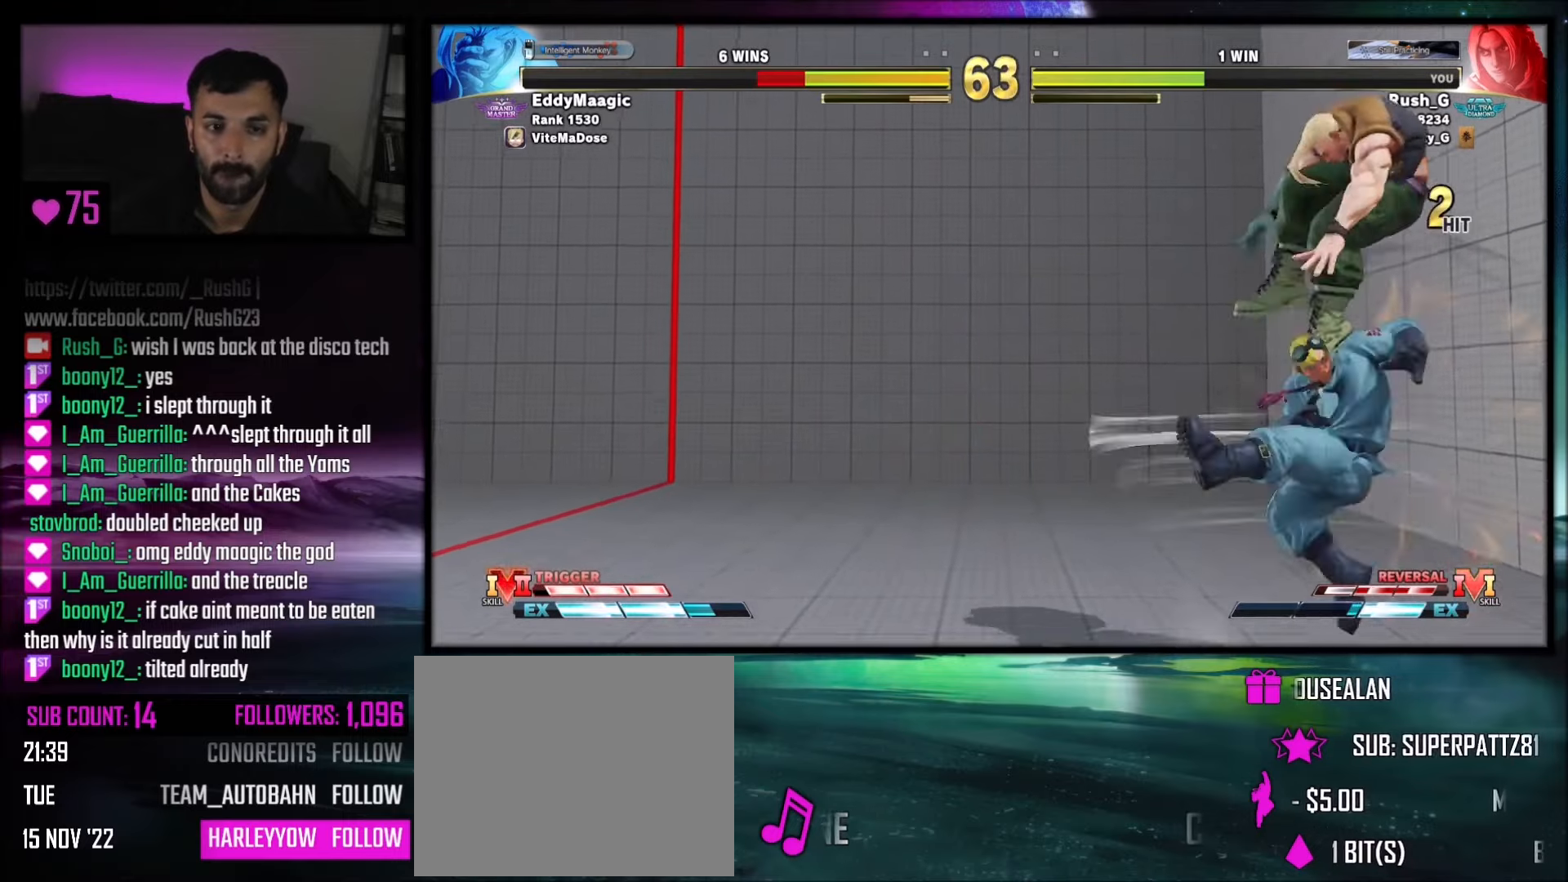
{"buttons": [], "events": [[100, "DPAD_RIGHT", "down"], [167, "DPAD_DOWN", "down"], [300, "DPAD_DOWN", "up"], [334, "DPAD_RIGHT", "up"], [334, "R1", "down"], [434, "R1", "up"]]}
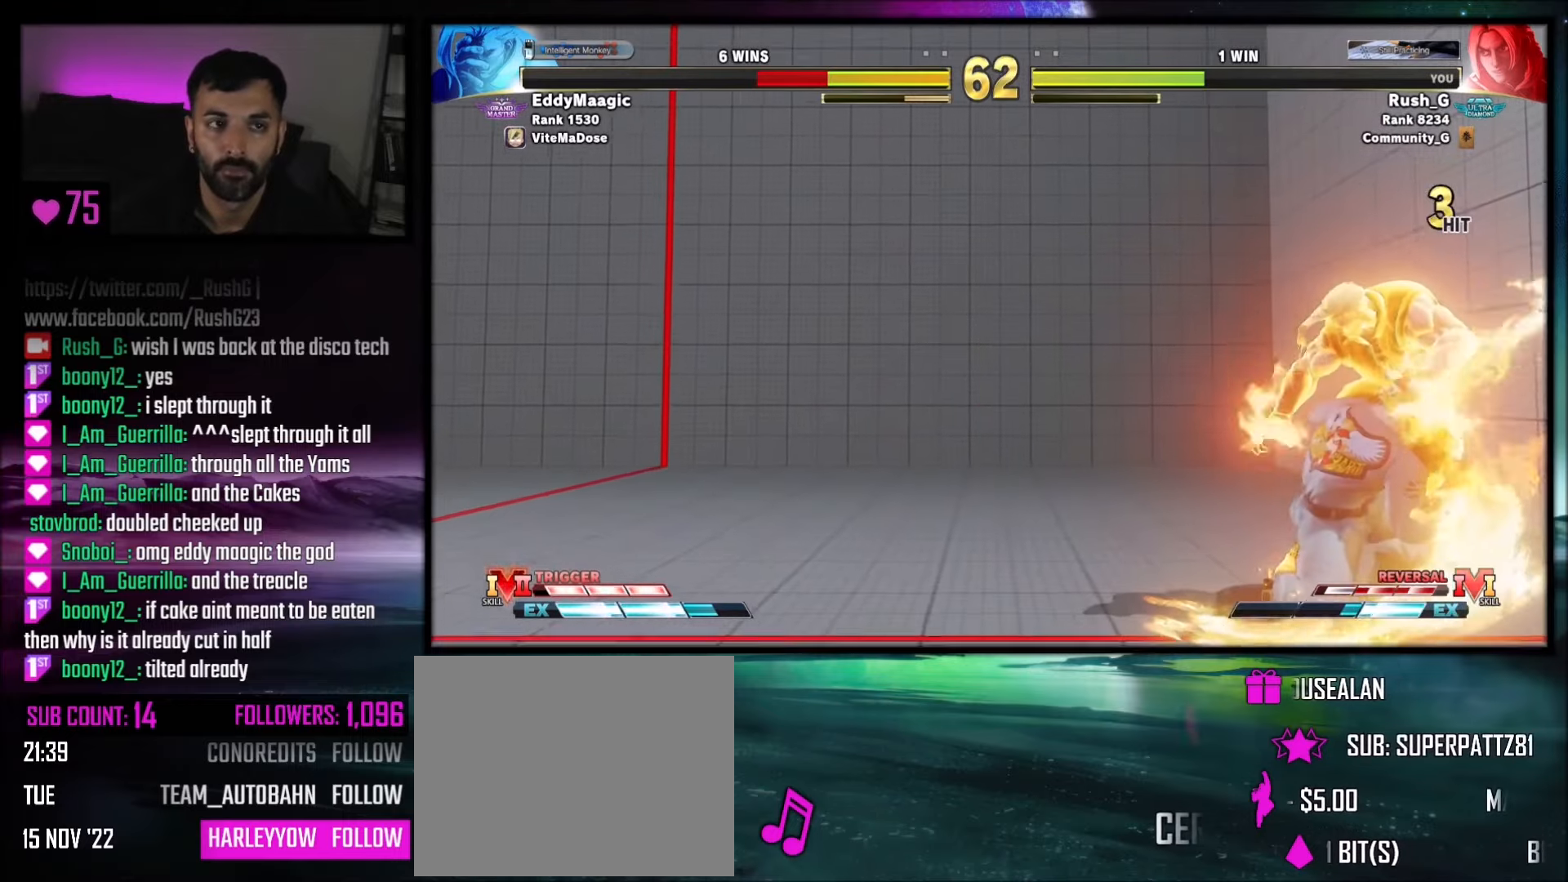
{"buttons": [], "events": [[200, "R1", "down"], [200, "R2", "down"], [400, "R2", "up"], [467, "R1", "up"]]}
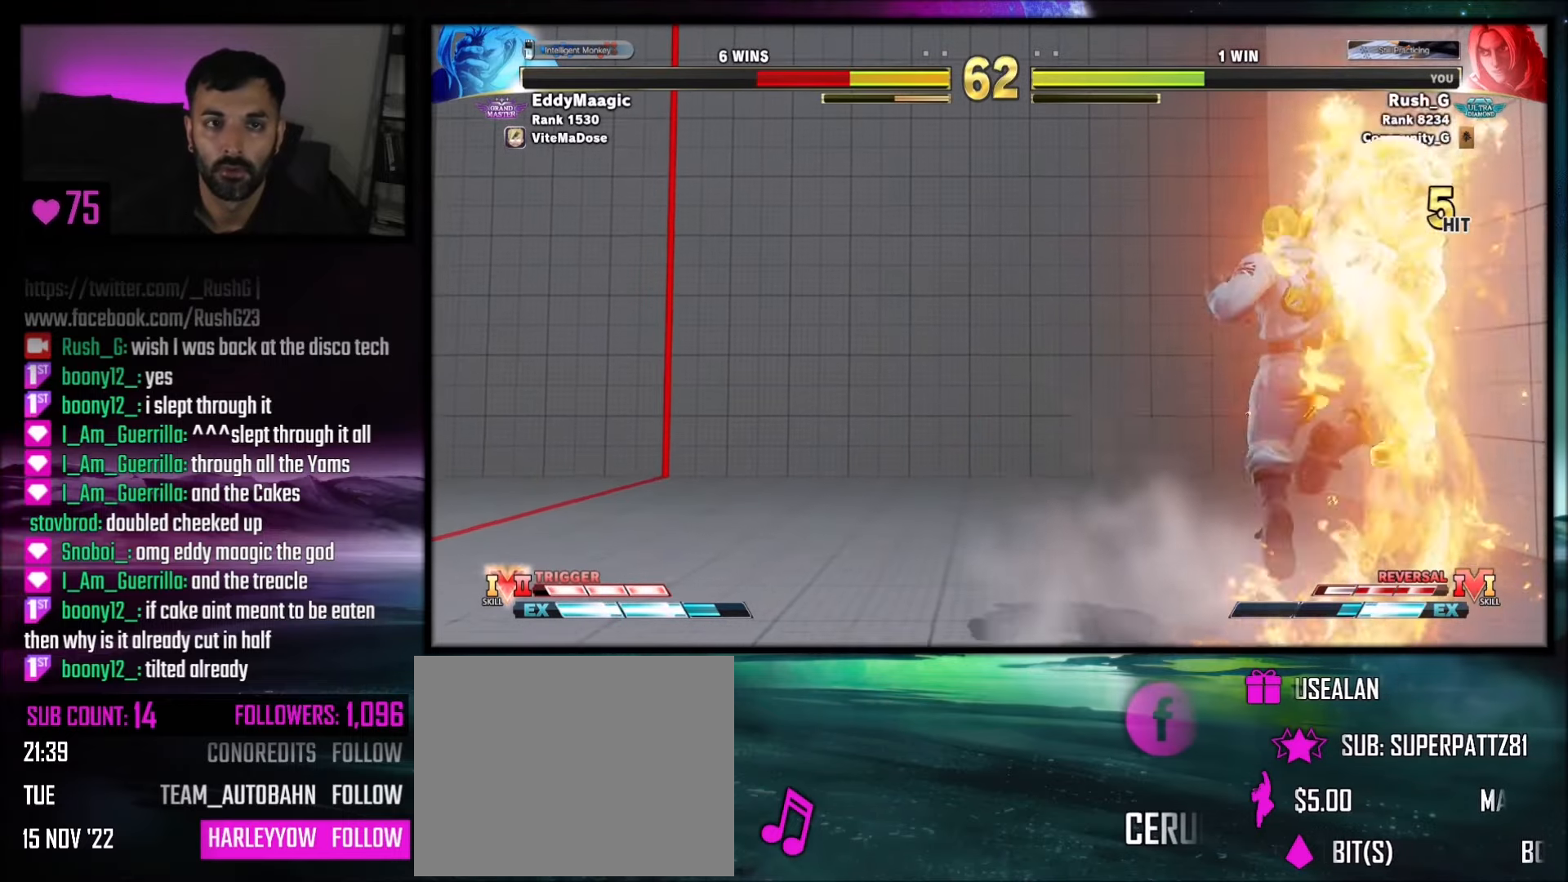
{"buttons": [], "events": []}
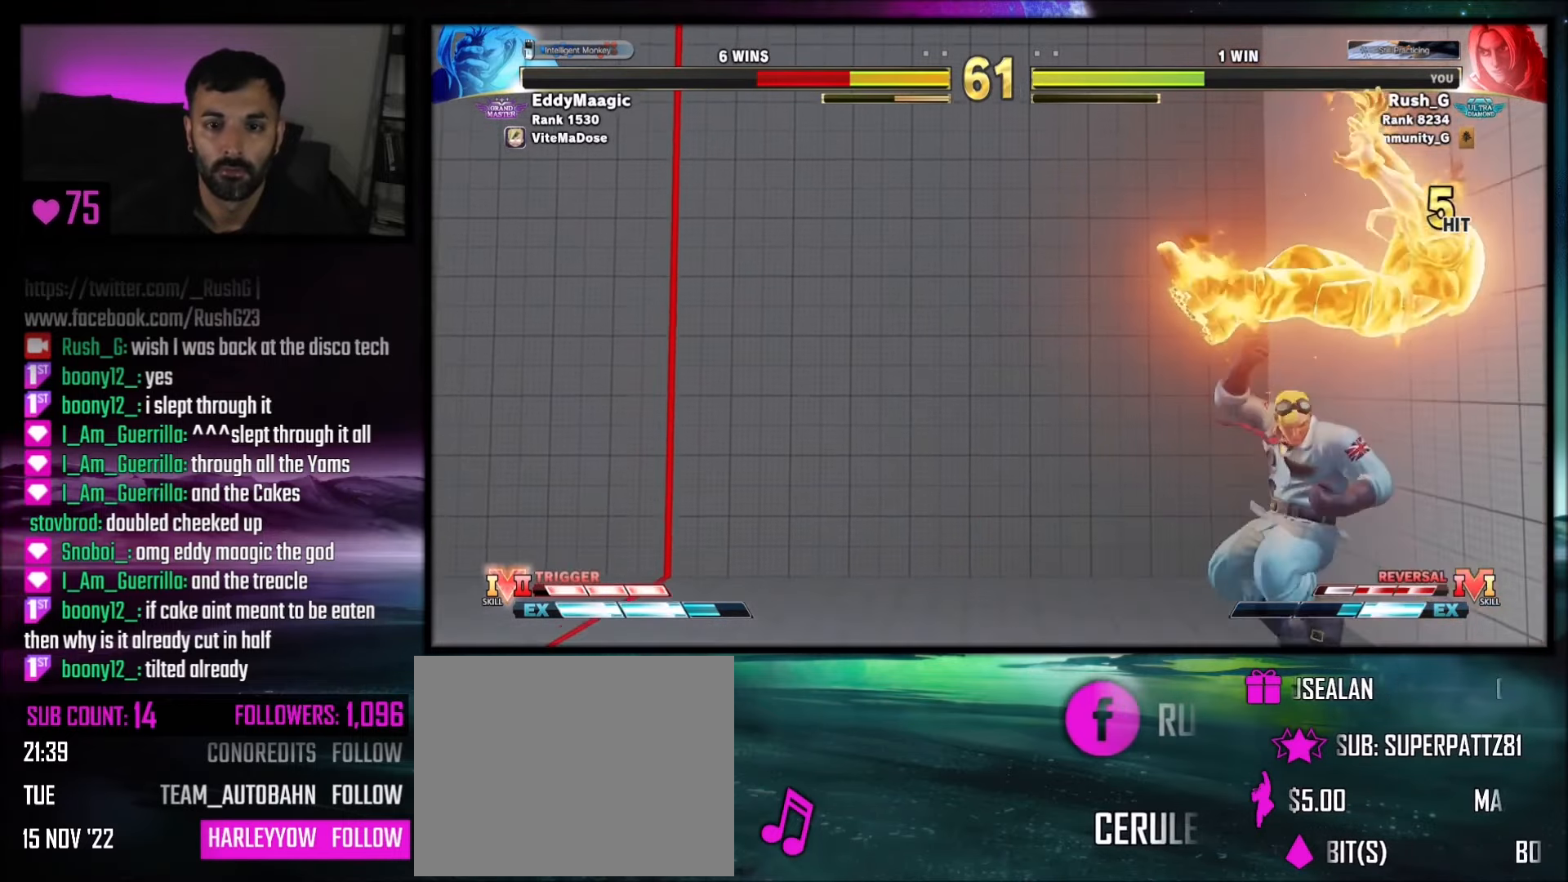
{"buttons": ["DPAD_DOWN"], "events": [[267, "DPAD_DOWN", "down"], [333, "DPAD_RIGHT", "down"], [367, "DPAD_DOWN", "up"], [500, "DPAD_DOWN", "down"], [500, "DPAD_RIGHT", "up"]]}
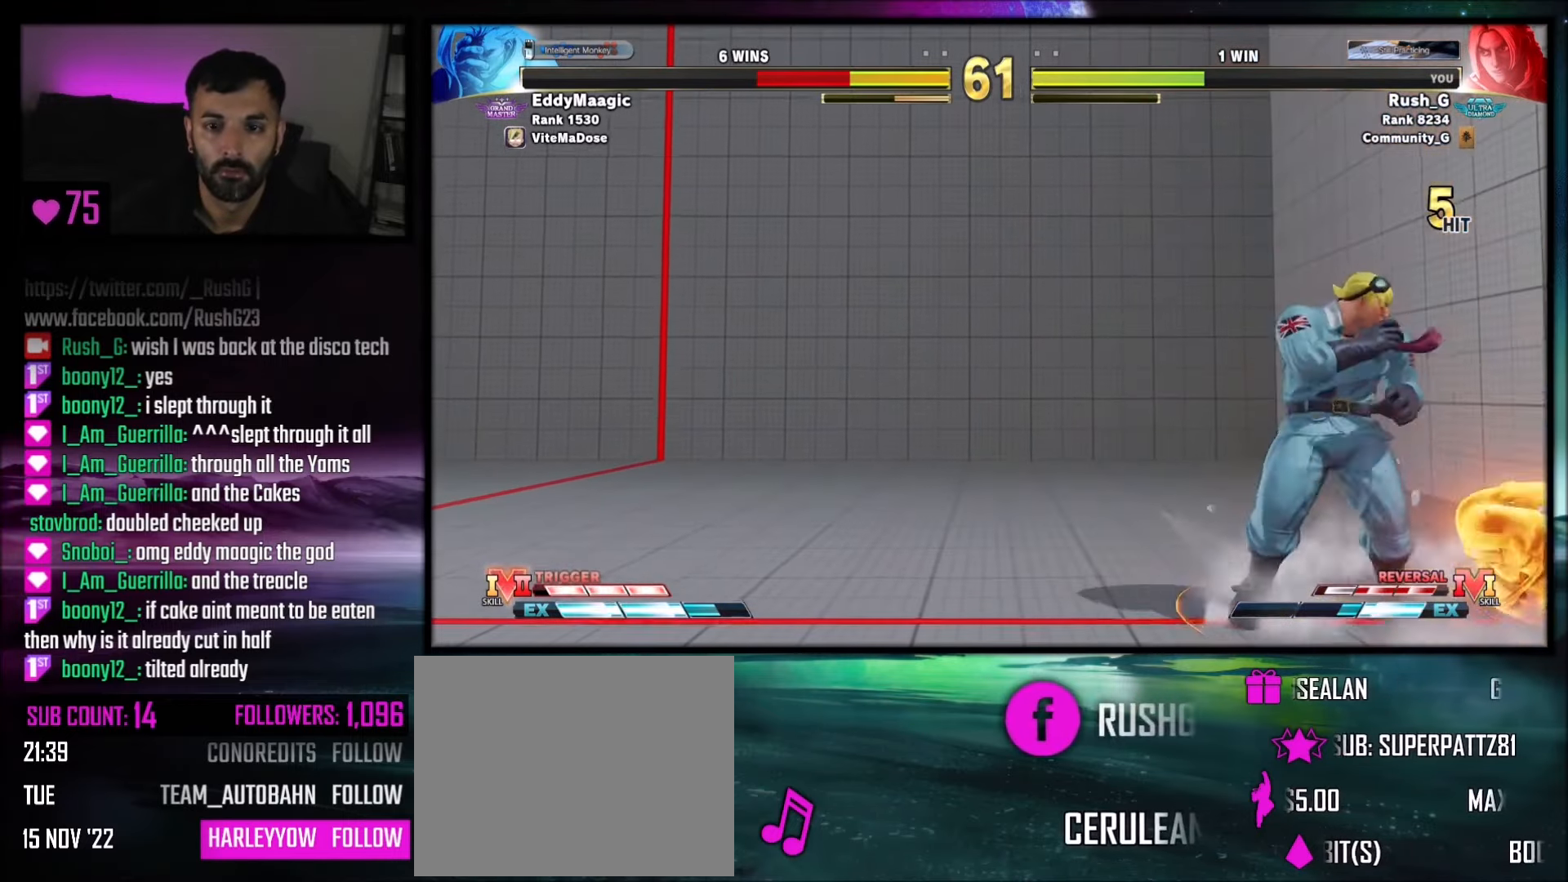
{"buttons": ["DPAD_LEFT"], "events": [[300, "SQUARE", "down"], [401, "SQUARE", "up"], [434, "DPAD_DOWN", "up"], [467, "DPAD_LEFT", "down"]]}
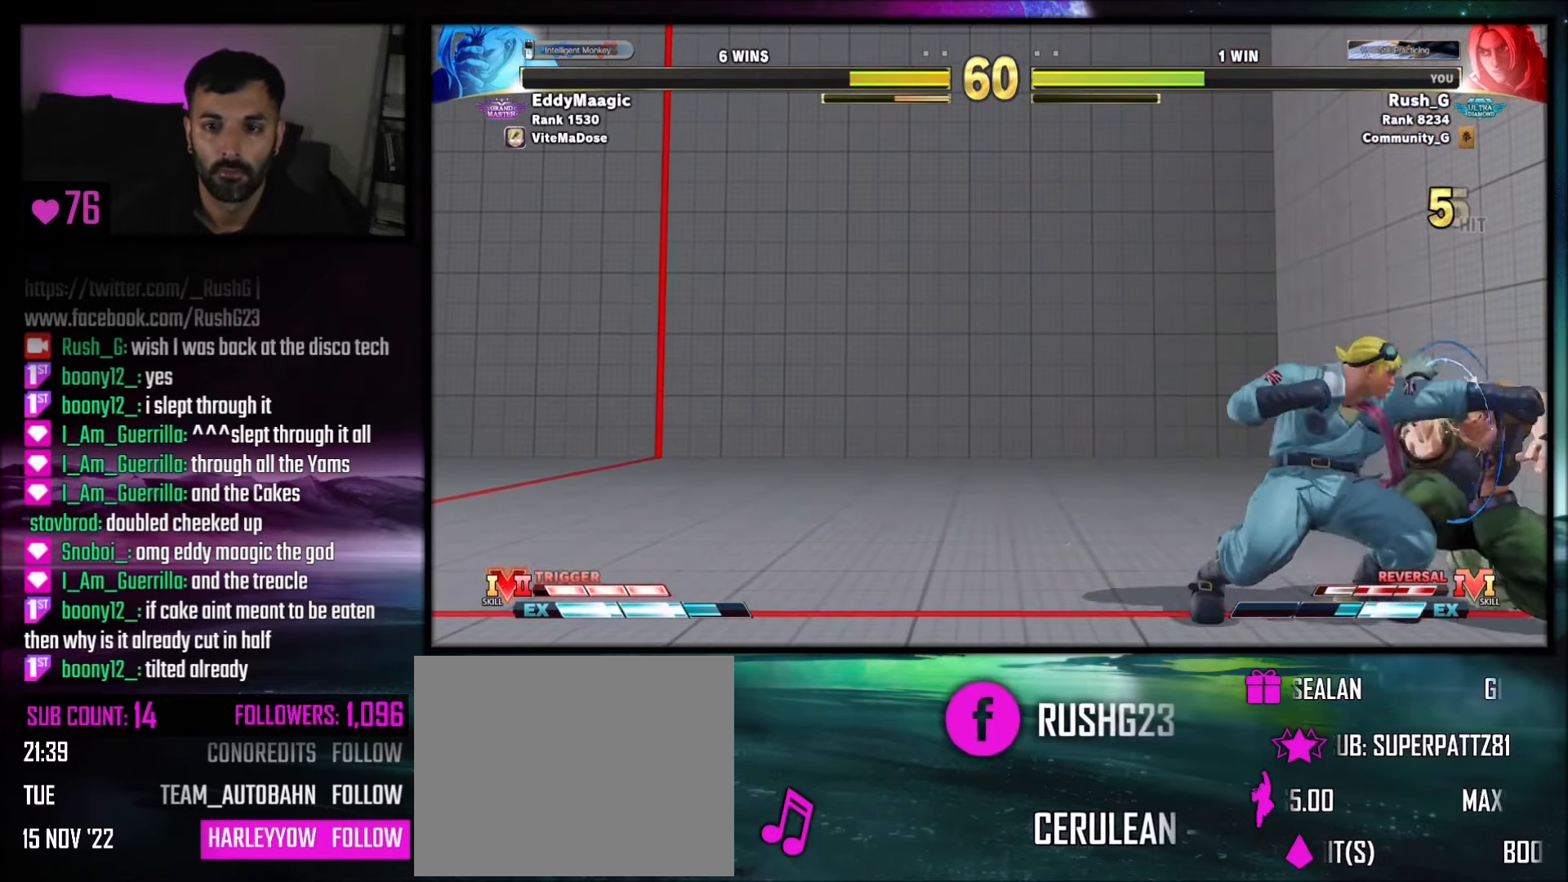
{"buttons": [], "events": [[167, "TRIANGLE", "down"], [267, "DPAD_LEFT", "up"], [267, "TRIANGLE", "up"]]}
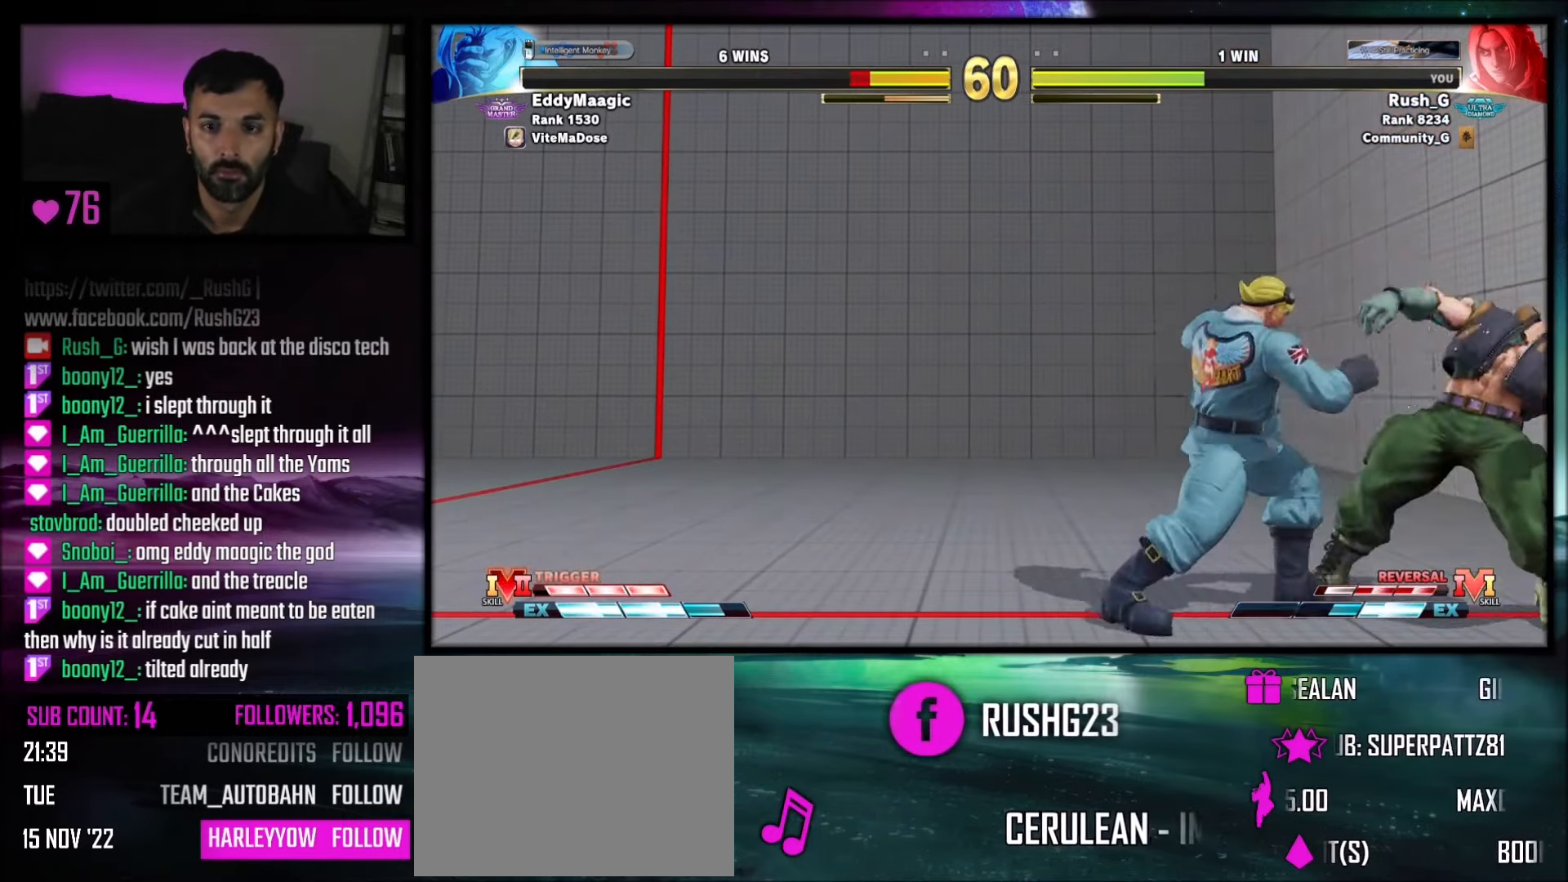
{"buttons": ["CIRCLE", "TRIANGLE"], "events": [[33, "R1", "down"], [100, "R1", "up"], [233, "CIRCLE", "down"], [233, "TRIANGLE", "down"]]}
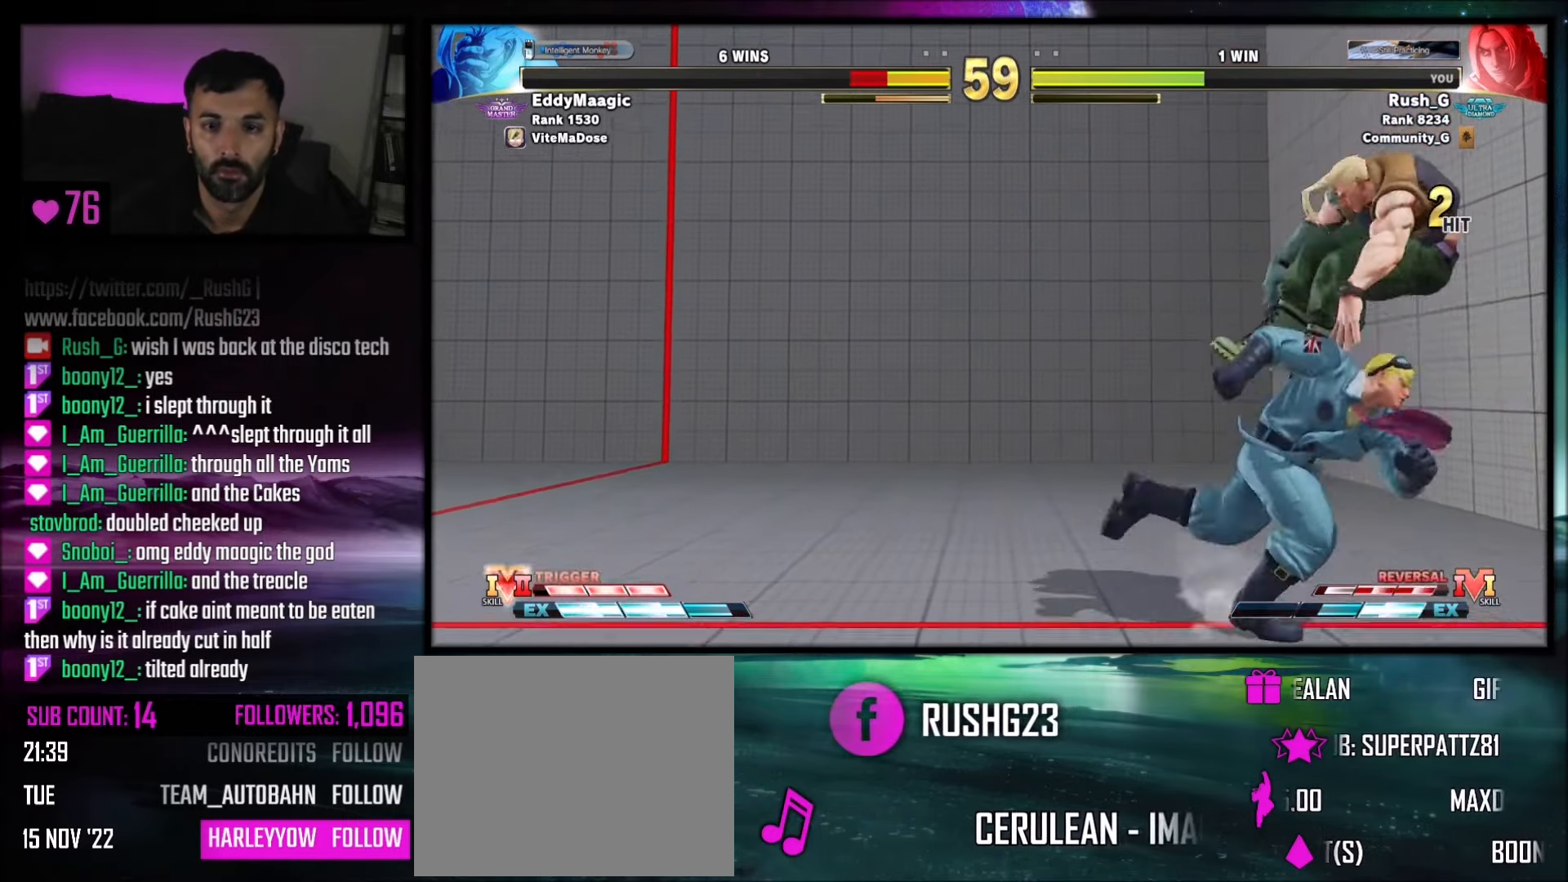
{"buttons": ["CIRCLE", "TRIANGLE"], "events": []}
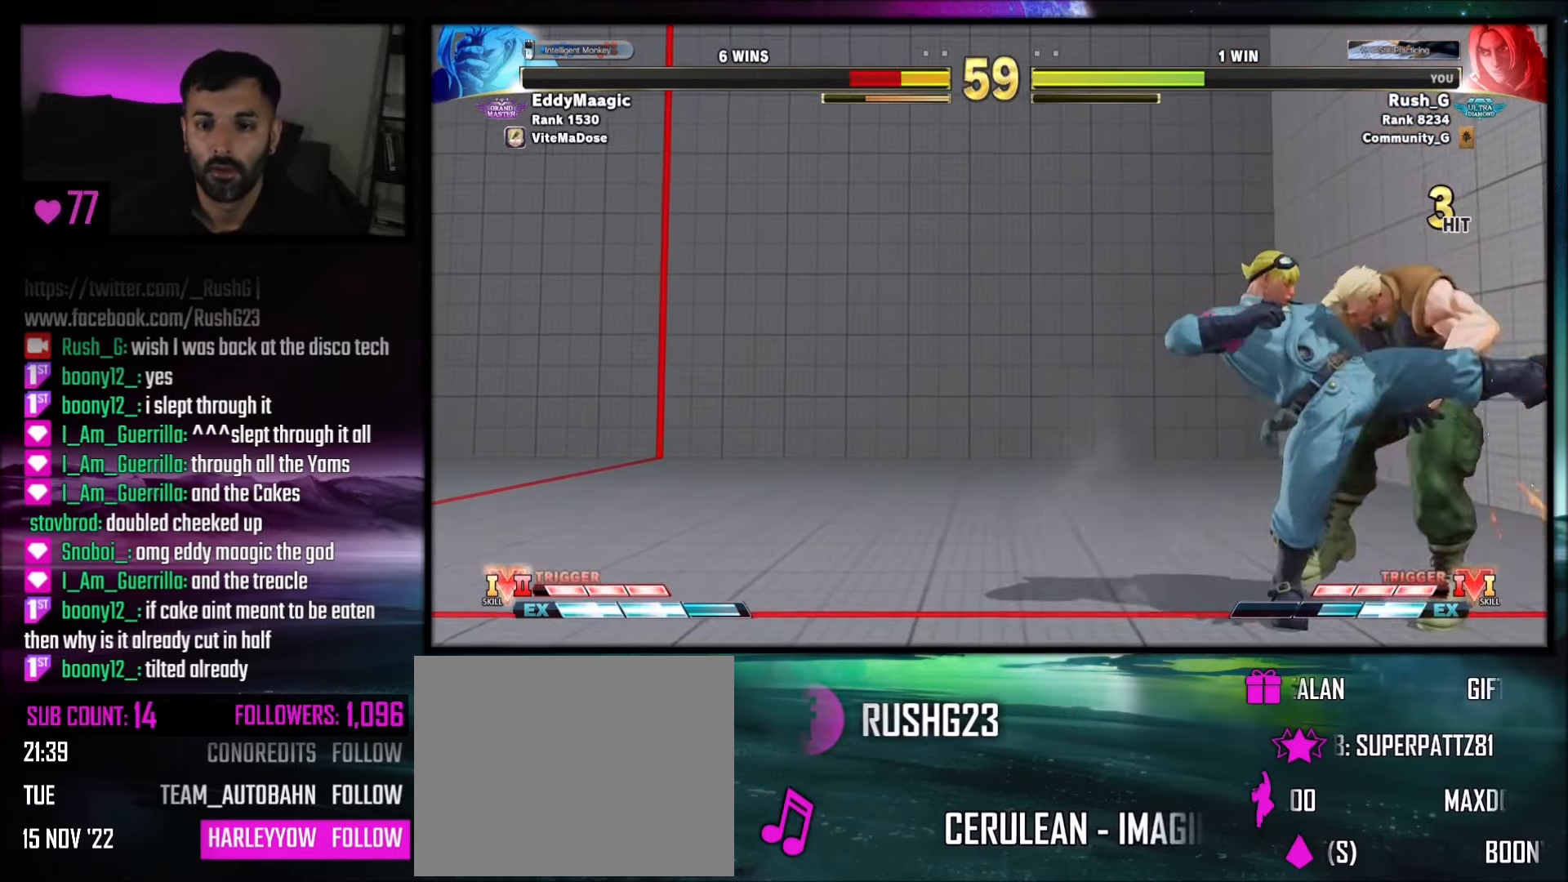
{"buttons": ["R1"], "events": [[67, "CIRCLE", "up"], [100, "TRIANGLE", "up"], [167, "DPAD_RIGHT", "down"], [267, "DPAD_DOWN", "down"], [367, "DPAD_DOWN", "up"], [434, "DPAD_RIGHT", "up"], [434, "R1", "down"]]}
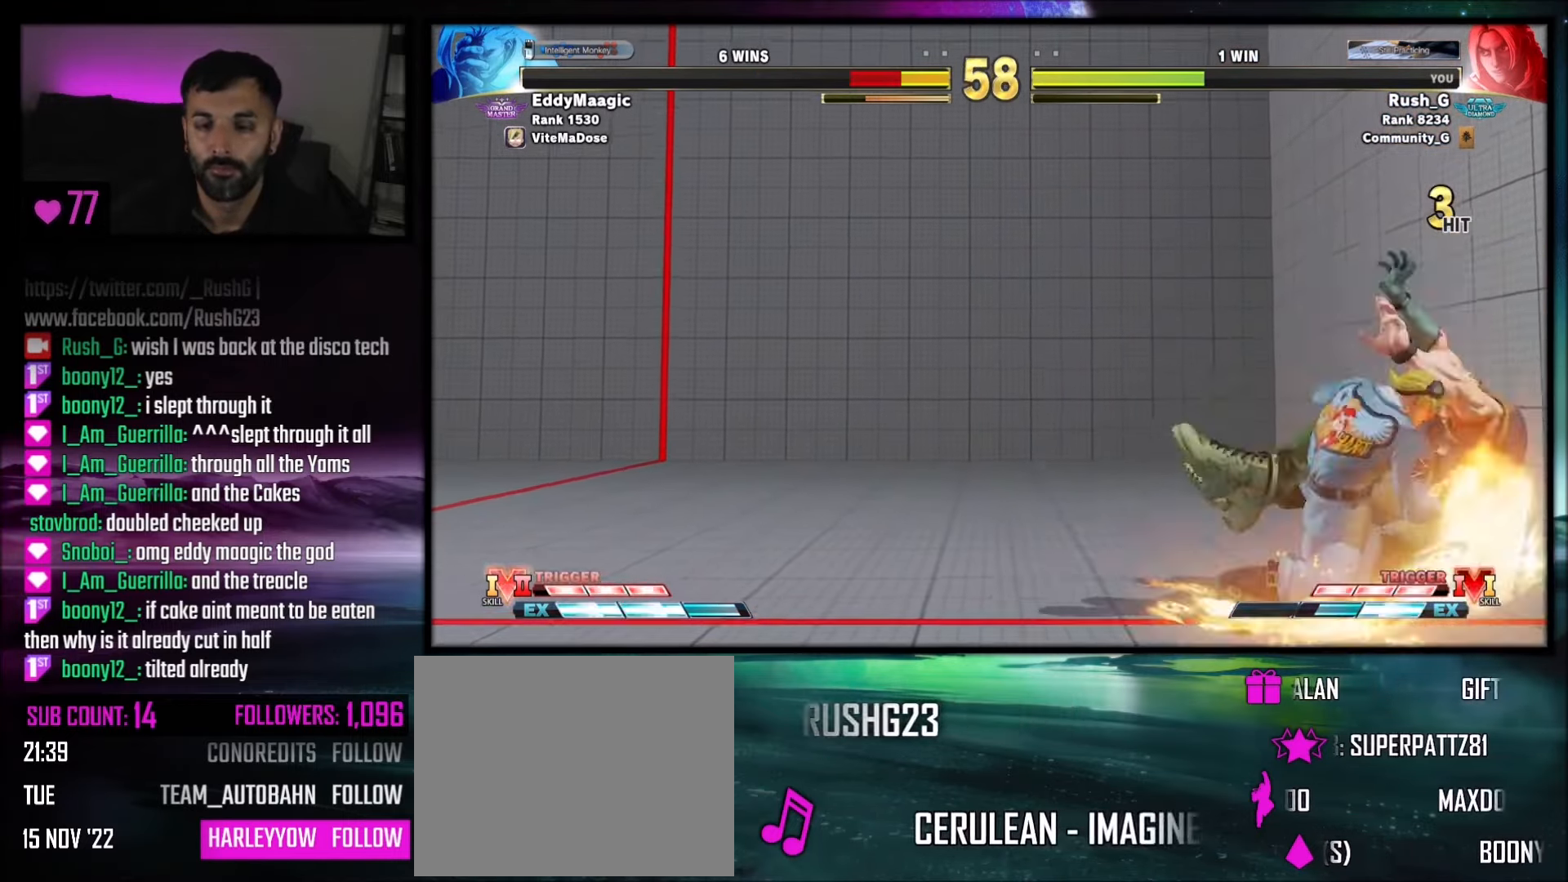
{"buttons": ["R1", "R2"], "events": [[34, "R1", "up"], [334, "R1", "down"], [334, "R2", "down"]]}
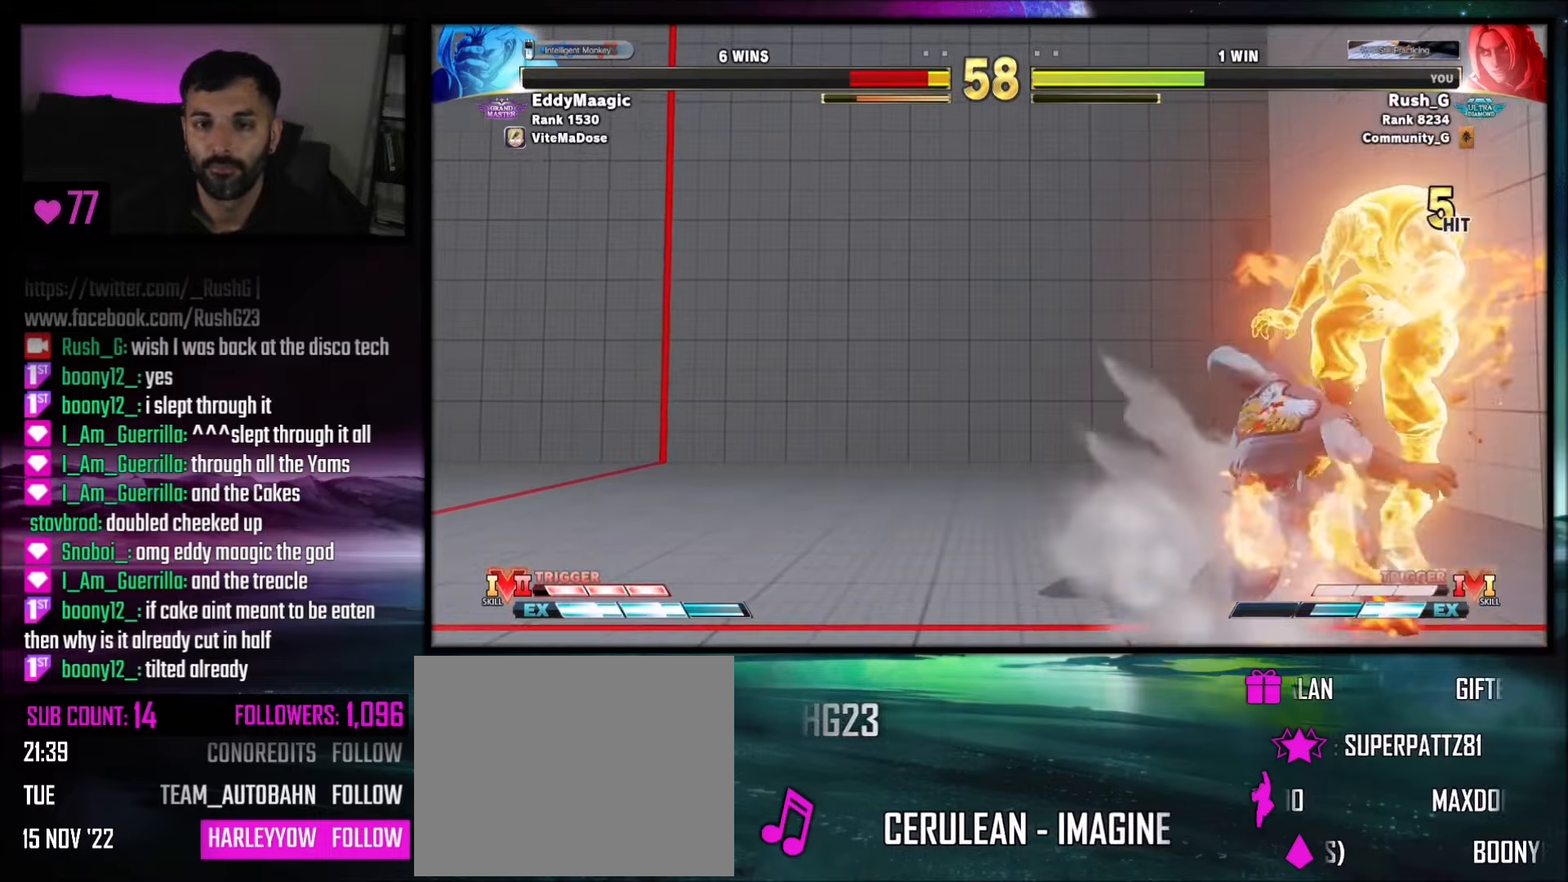
{"buttons": [], "events": [[67, "R1", "up"], [67, "R2", "up"]]}
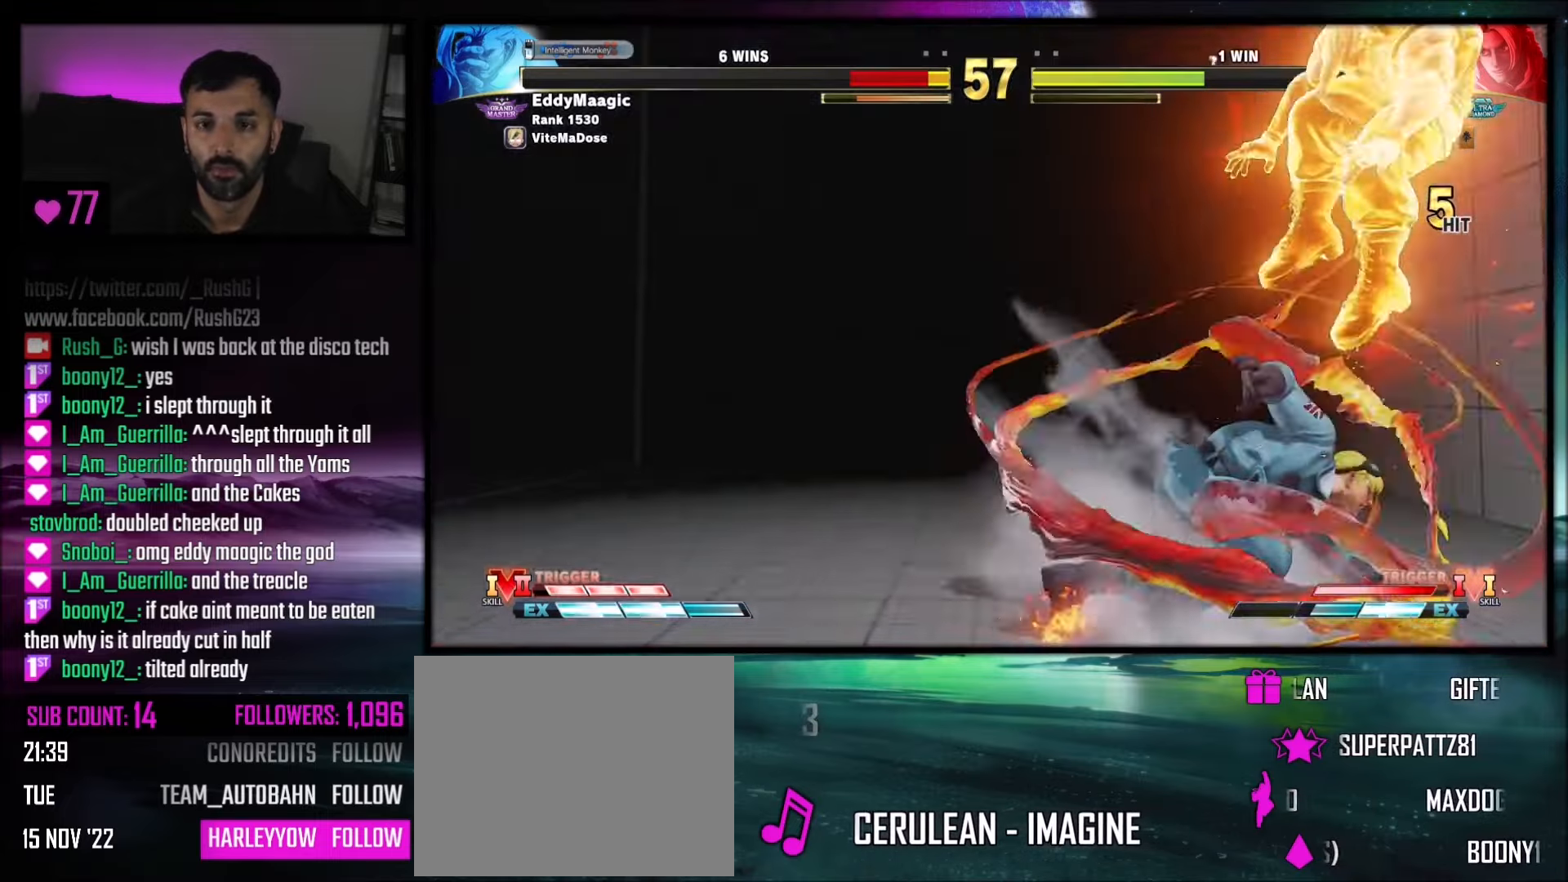
{"buttons": [], "events": [[333, "DPAD_DOWN", "down"], [400, "DPAD_LEFT", "down"], [433, "DPAD_DOWN", "up"], [500, "DPAD_LEFT", "up"]]}
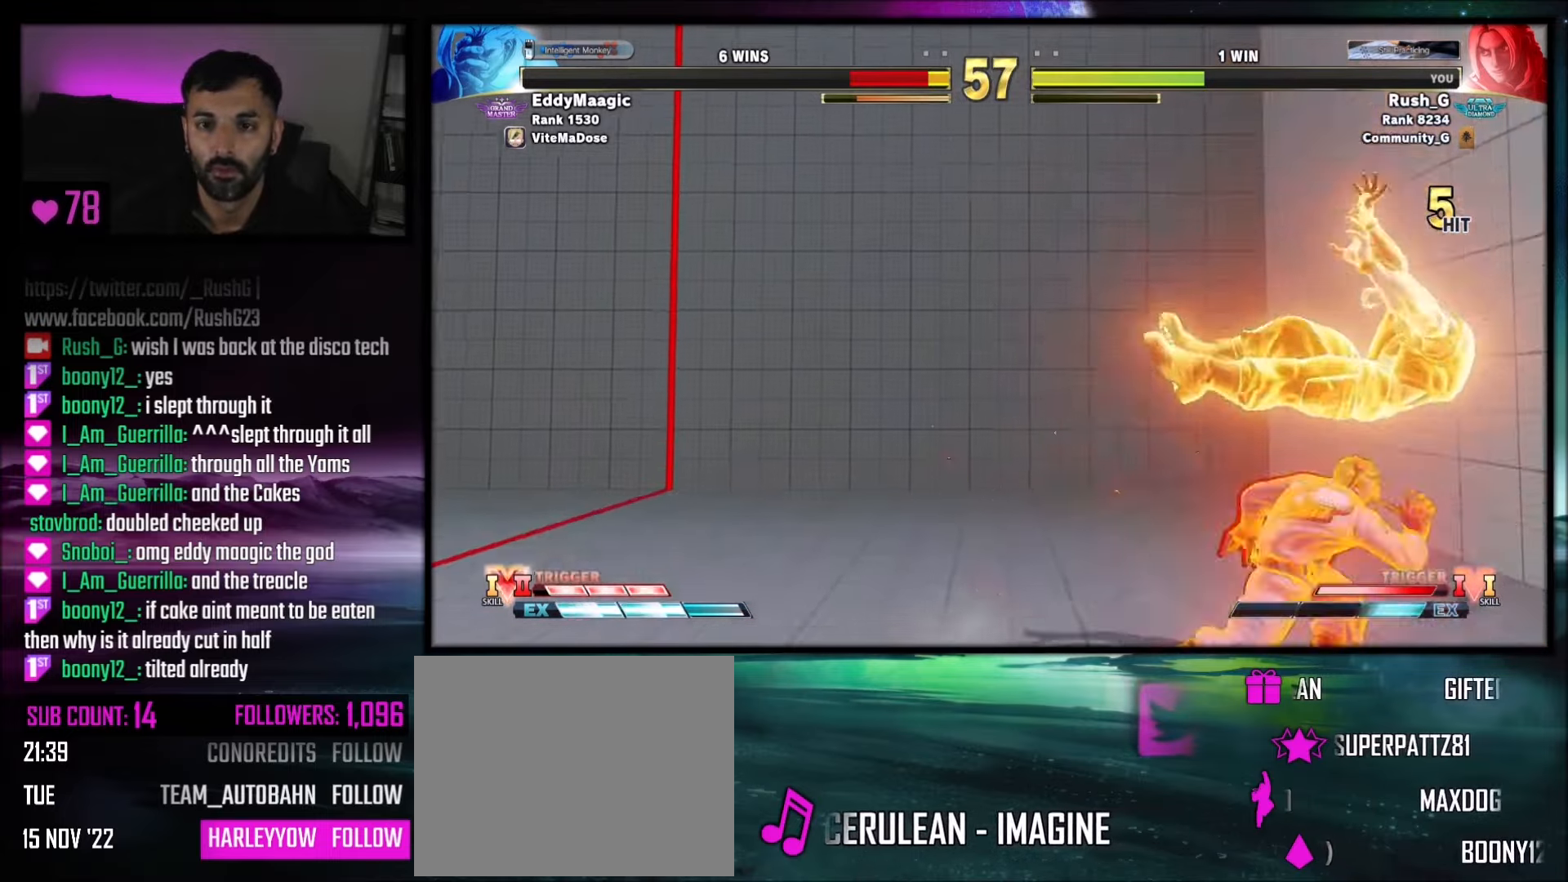
{"buttons": [], "events": []}
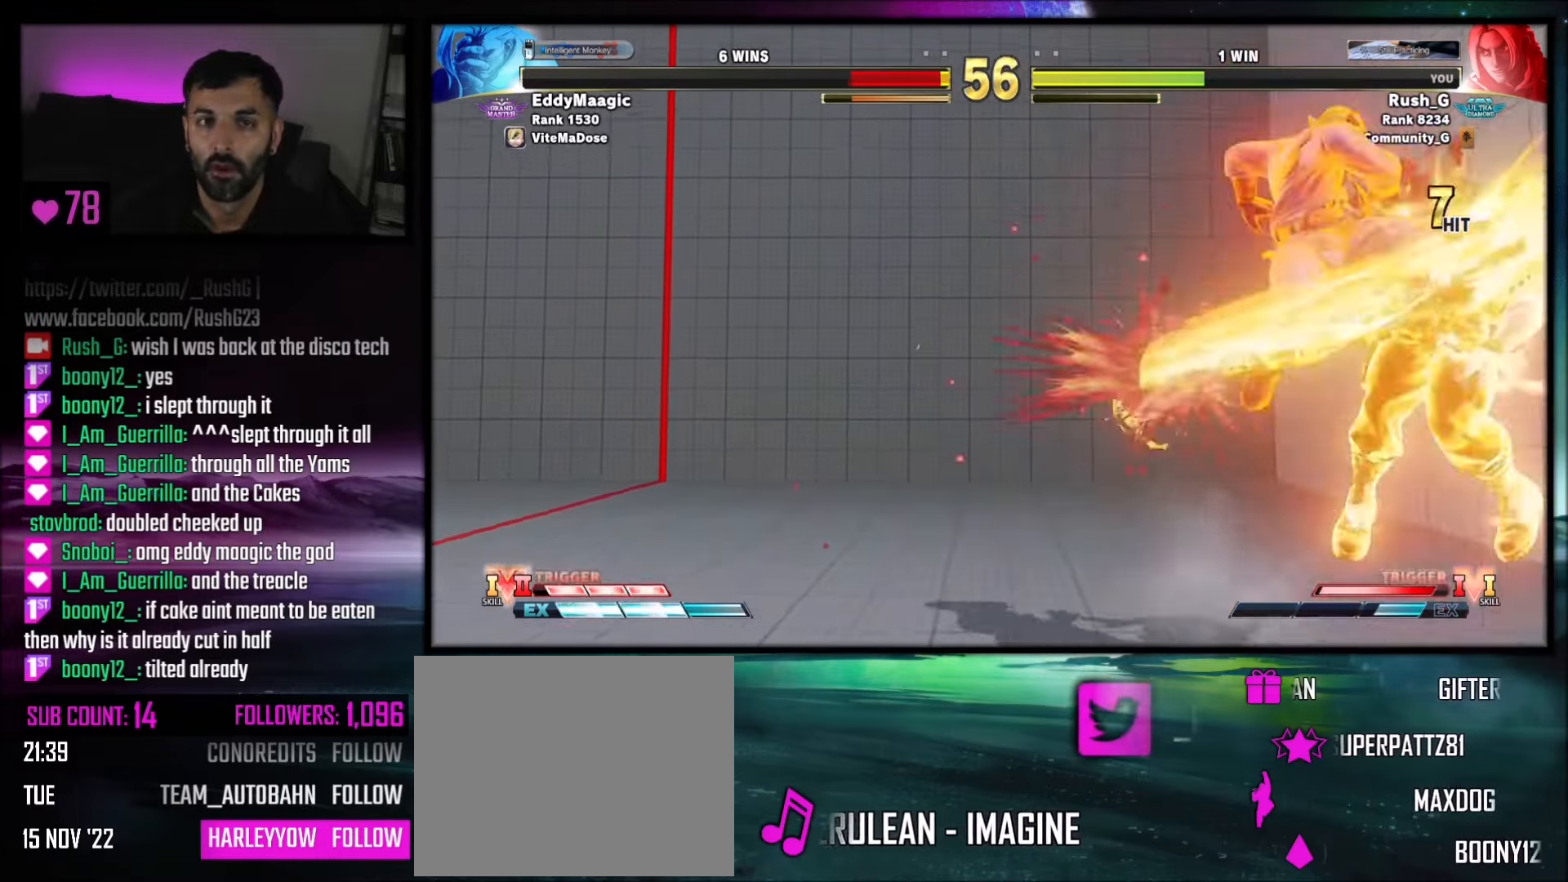
{"buttons": [], "events": []}
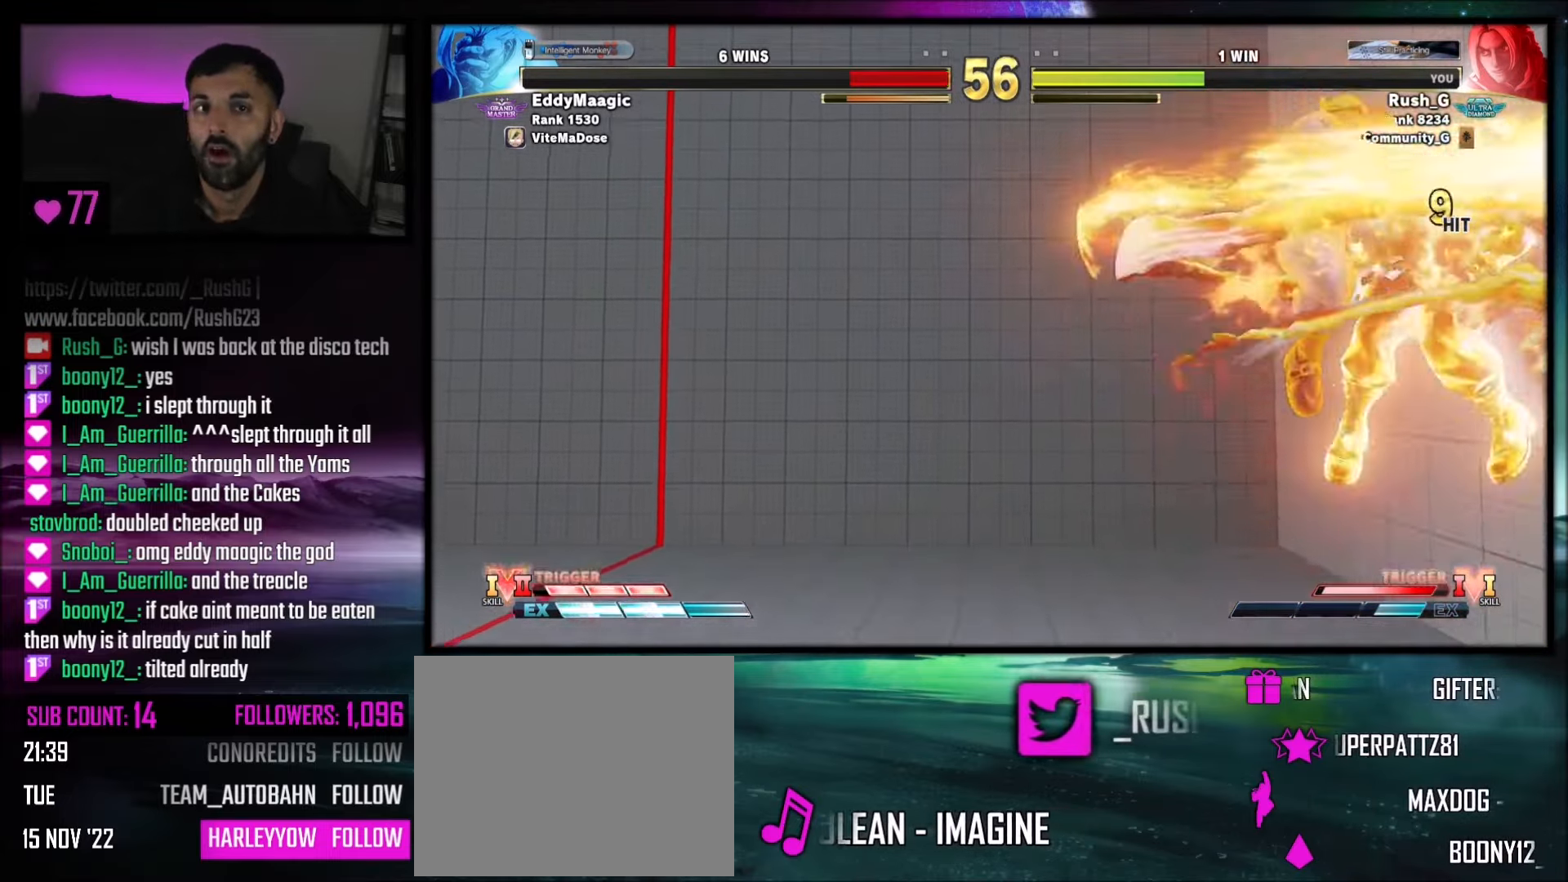
{"buttons": ["DPAD_DOWN", "DPAD_RIGHT"], "events": [[200, "DPAD_LEFT", "down"], [267, "DPAD_DOWN", "down"], [267, "DPAD_LEFT", "up"], [267, "DPAD_RIGHT", "down"], [401, "DPAD_DOWN", "up"], [401, "DPAD_LEFT", "down"], [401, "DPAD_RIGHT", "up"], [467, "DPAD_DOWN", "down"], [501, "DPAD_LEFT", "up"], [501, "DPAD_RIGHT", "down"]]}
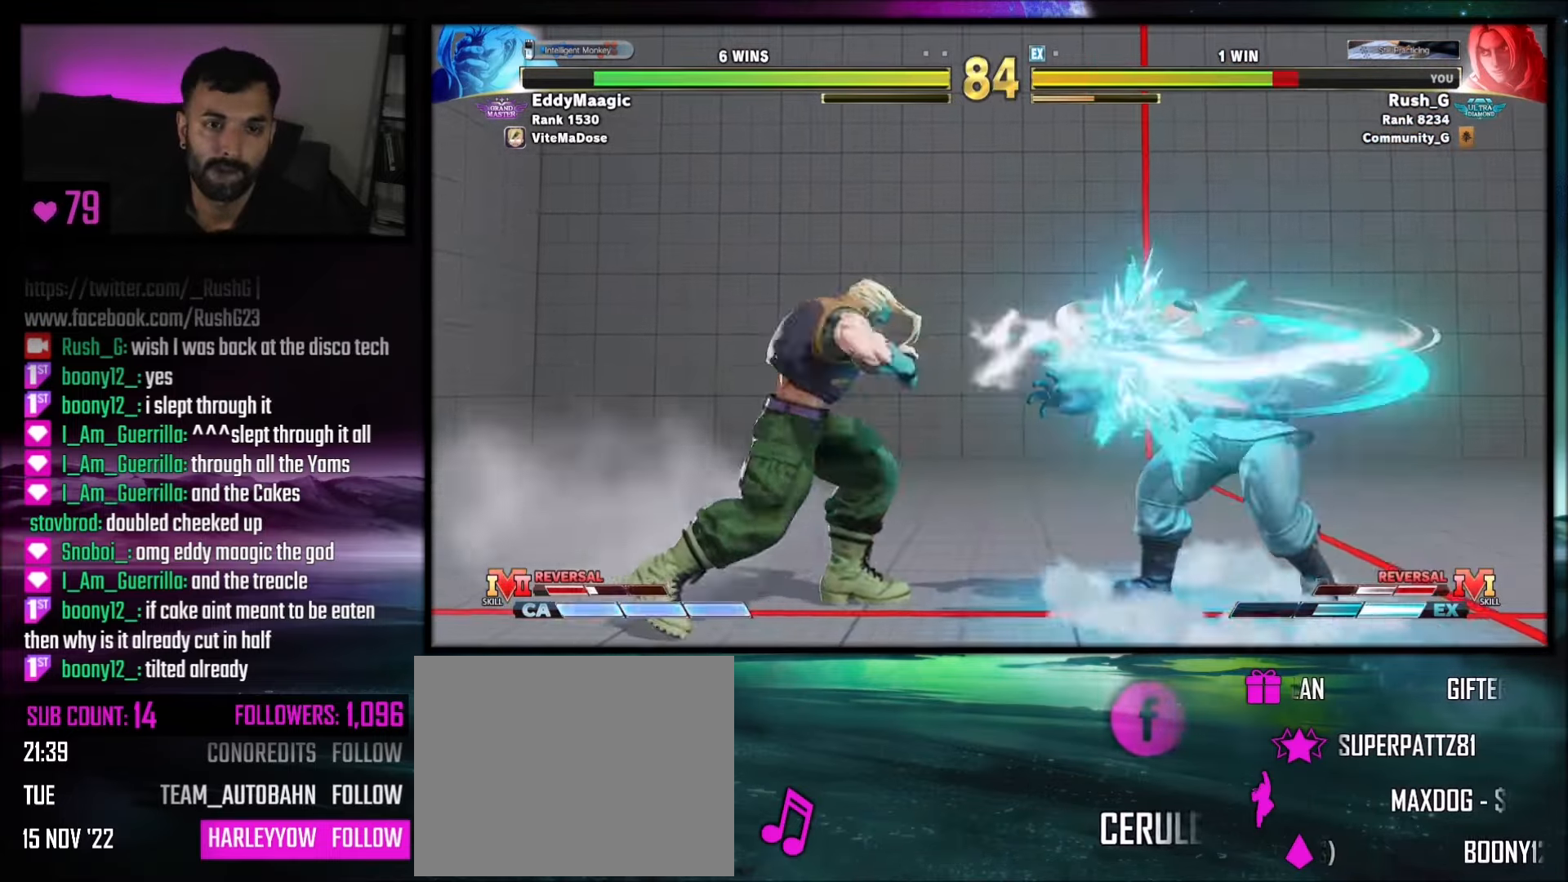
{"buttons": ["DPAD_DOWN", "DPAD_RIGHT"], "events": [[200, "DPAD_RIGHT", "up"], [233, "DPAD_DOWN", "up"], [233, "DPAD_LEFT", "down"], [367, "DPAD_DOWN", "down"], [367, "DPAD_LEFT", "up"], [400, "DPAD_RIGHT", "down"]]}
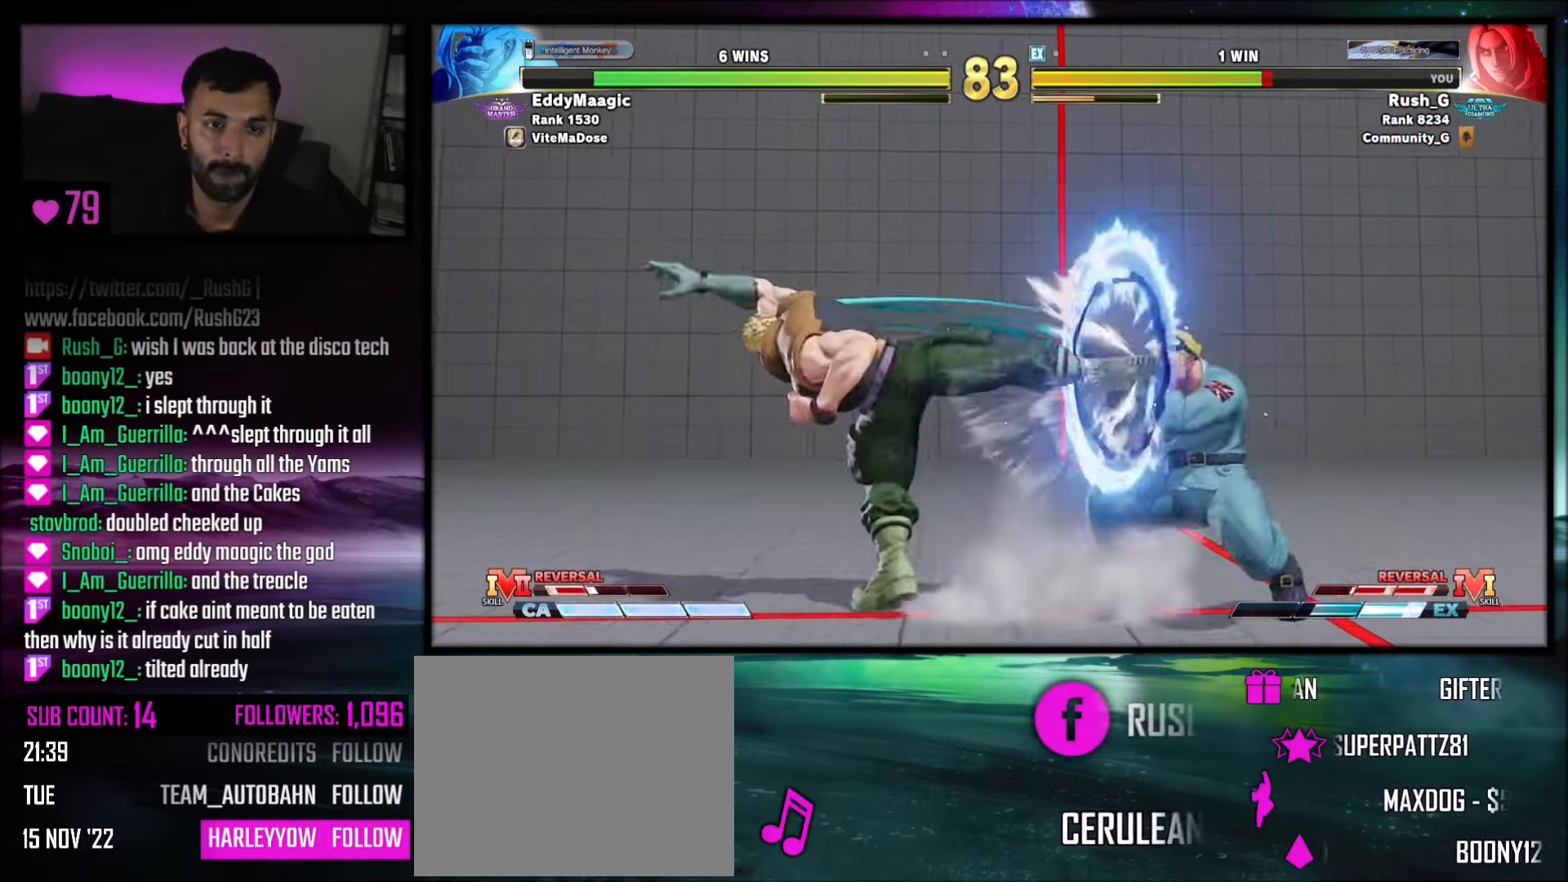
{"buttons": [], "events": [[67, "DPAD_DOWN", "up"], [67, "DPAD_LEFT", "down"], [67, "DPAD_RIGHT", "up"], [167, "DPAD_DOWN", "down"], [167, "DPAD_LEFT", "up"], [200, "DPAD_DOWN", "up"], [200, "DPAD_LEFT", "down"], [200, "R1", "down"], [234, "DPAD_LEFT", "up"], [334, "R1", "up"]]}
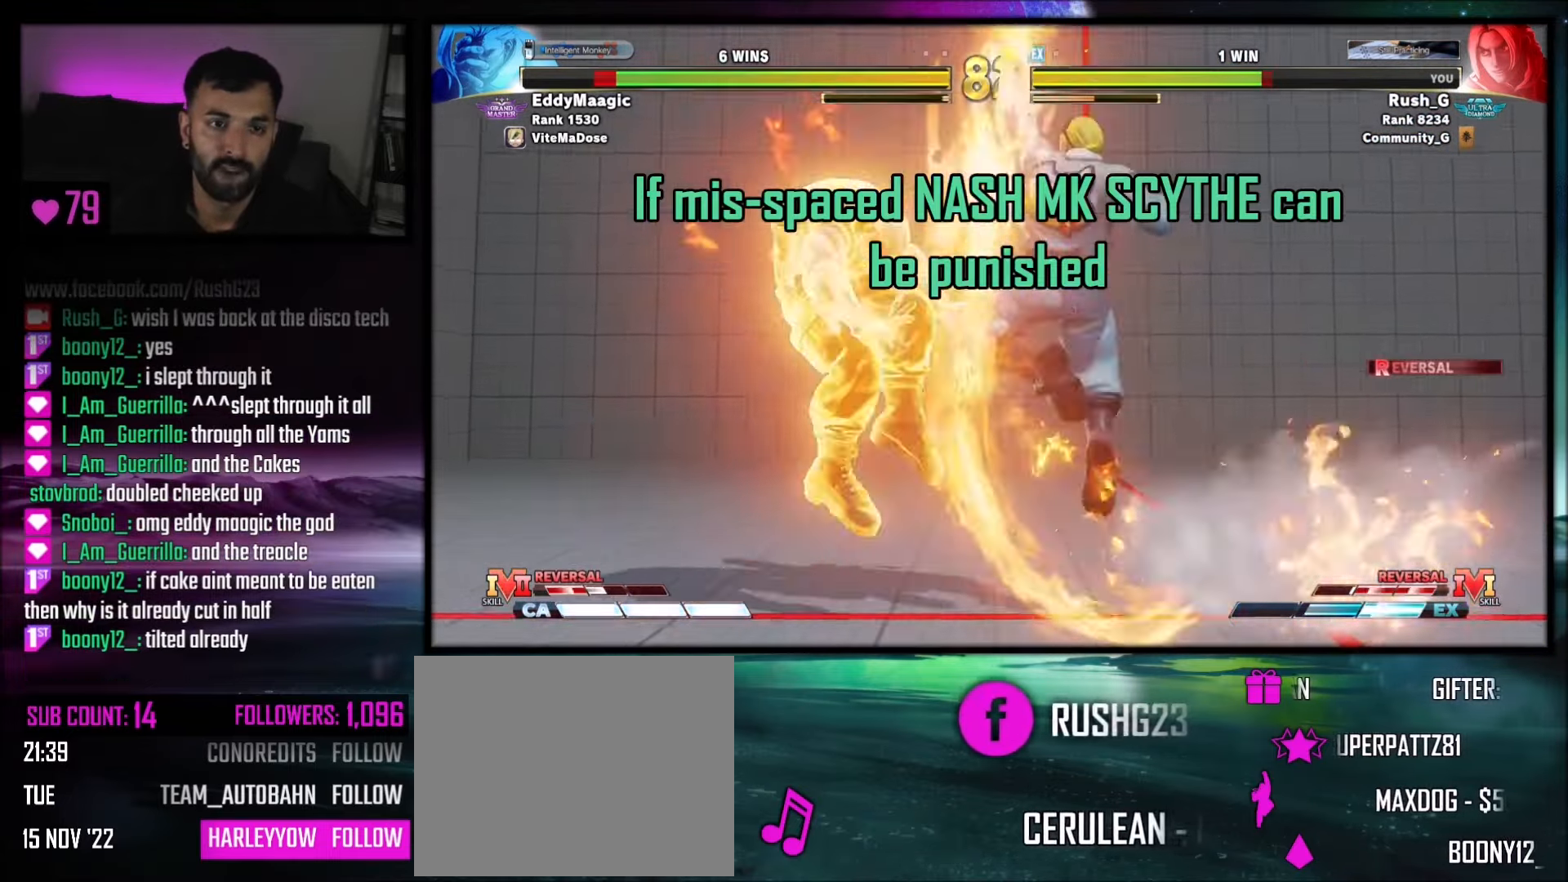
{"buttons": [], "events": []}
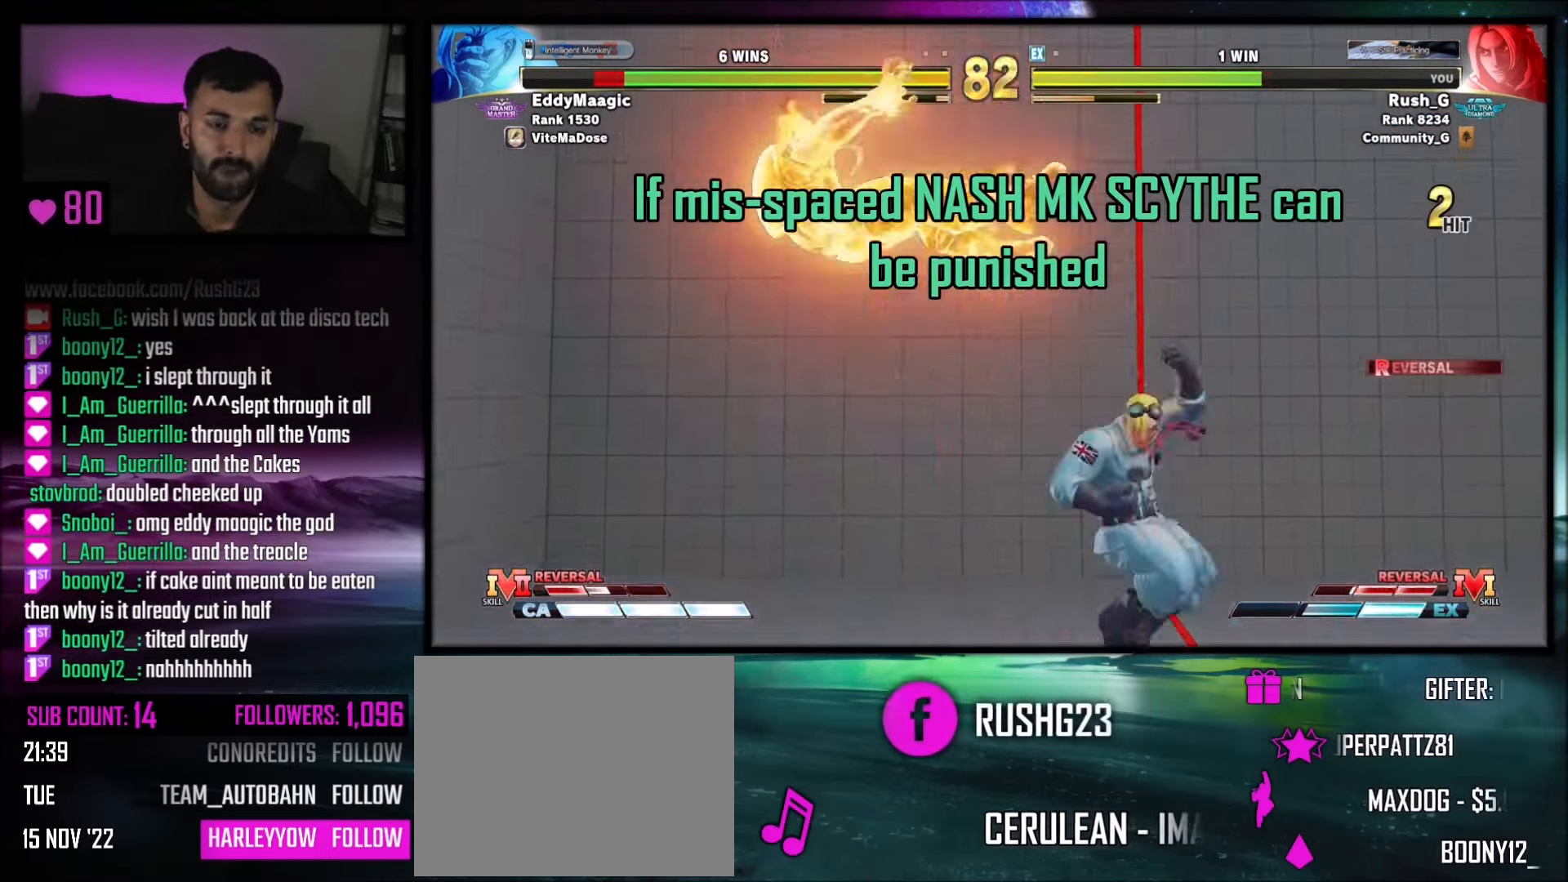
{"buttons": [], "events": [[267, "CIRCLE", "down"], [267, "TRIANGLE", "down"], [401, "CIRCLE", "up"], [401, "TRIANGLE", "up"]]}
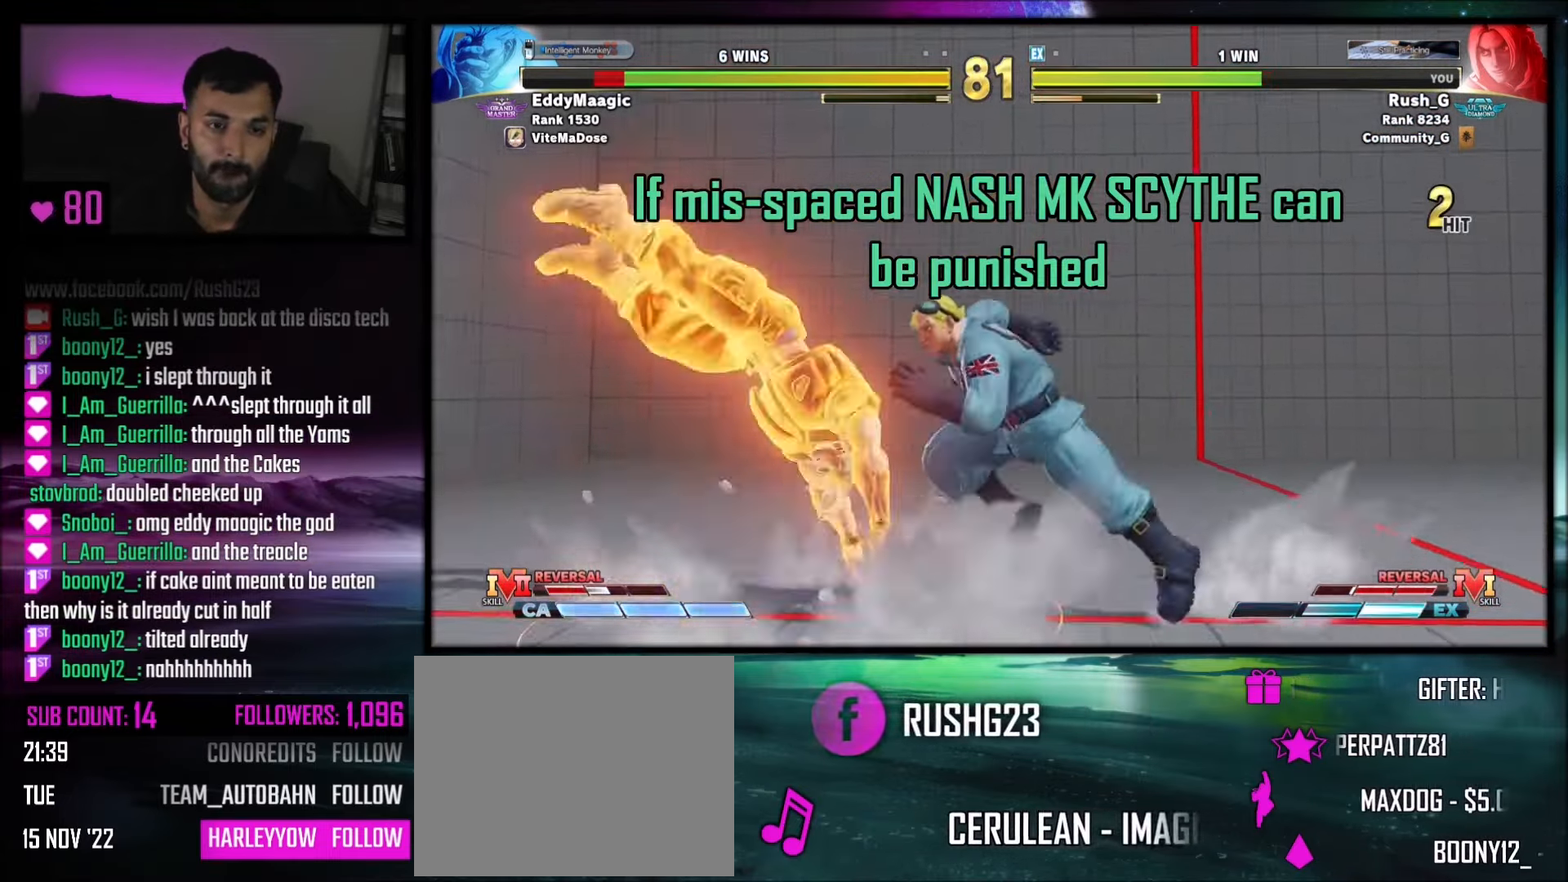
{"buttons": ["CROSS", "DPAD_DOWN"], "events": [[233, "DPAD_DOWN", "down"], [267, "CROSS", "down"], [333, "CROSS", "up"], [466, "CROSS", "down"]]}
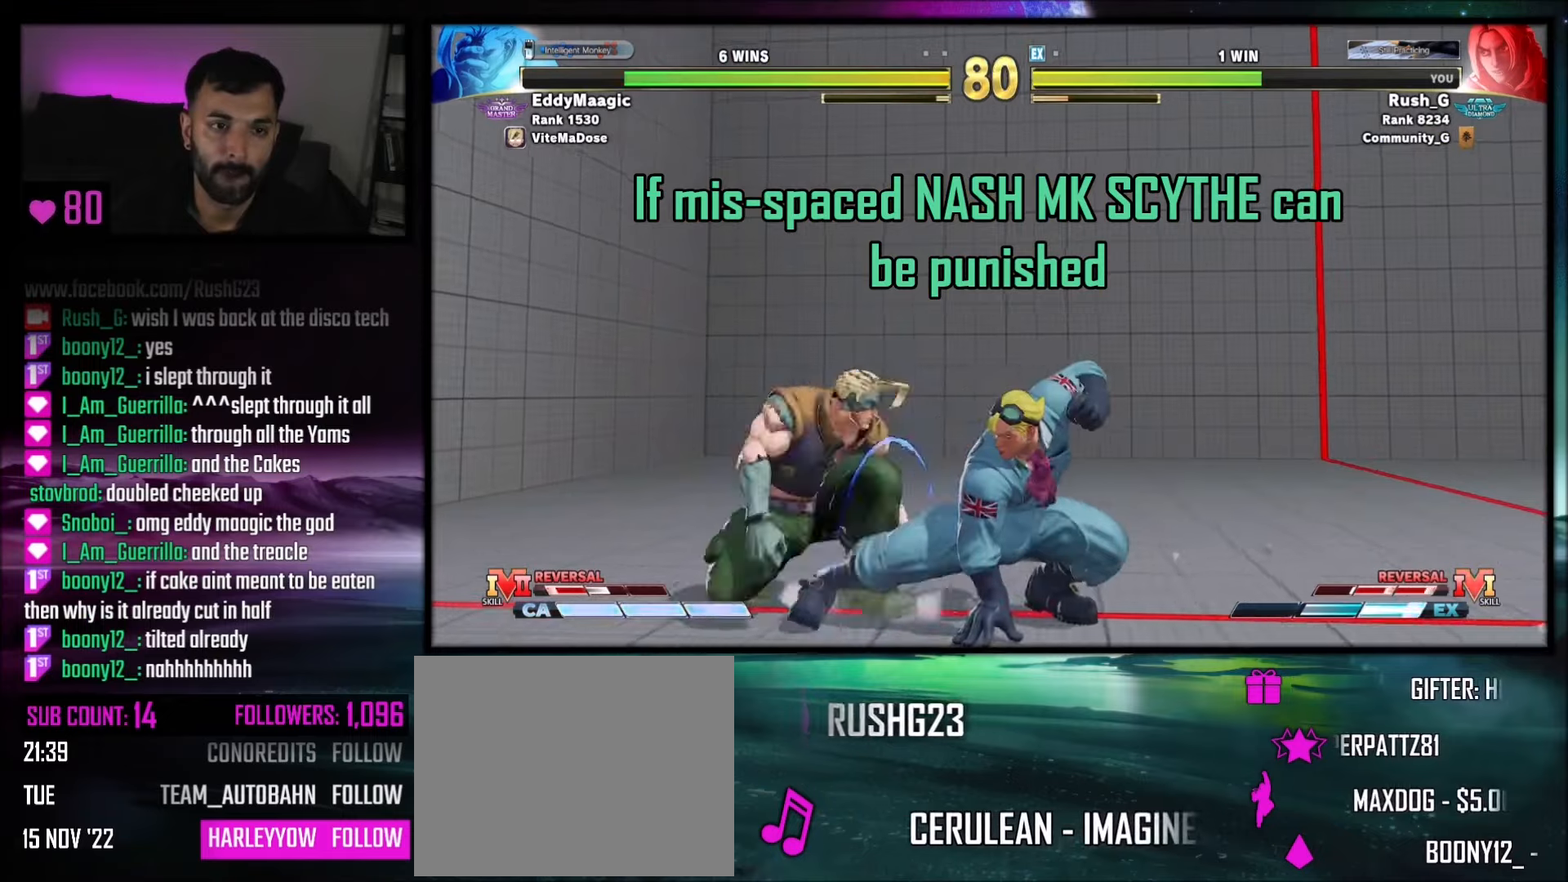
{"buttons": ["DPAD_RIGHT"], "events": [[67, "CROSS", "up"], [67, "DPAD_DOWN", "up"], [201, "CROSS", "down"], [201, "DPAD_LEFT", "down"], [234, "CROSS", "up"], [267, "DPAD_LEFT", "up"], [368, "DPAD_RIGHT", "down"]]}
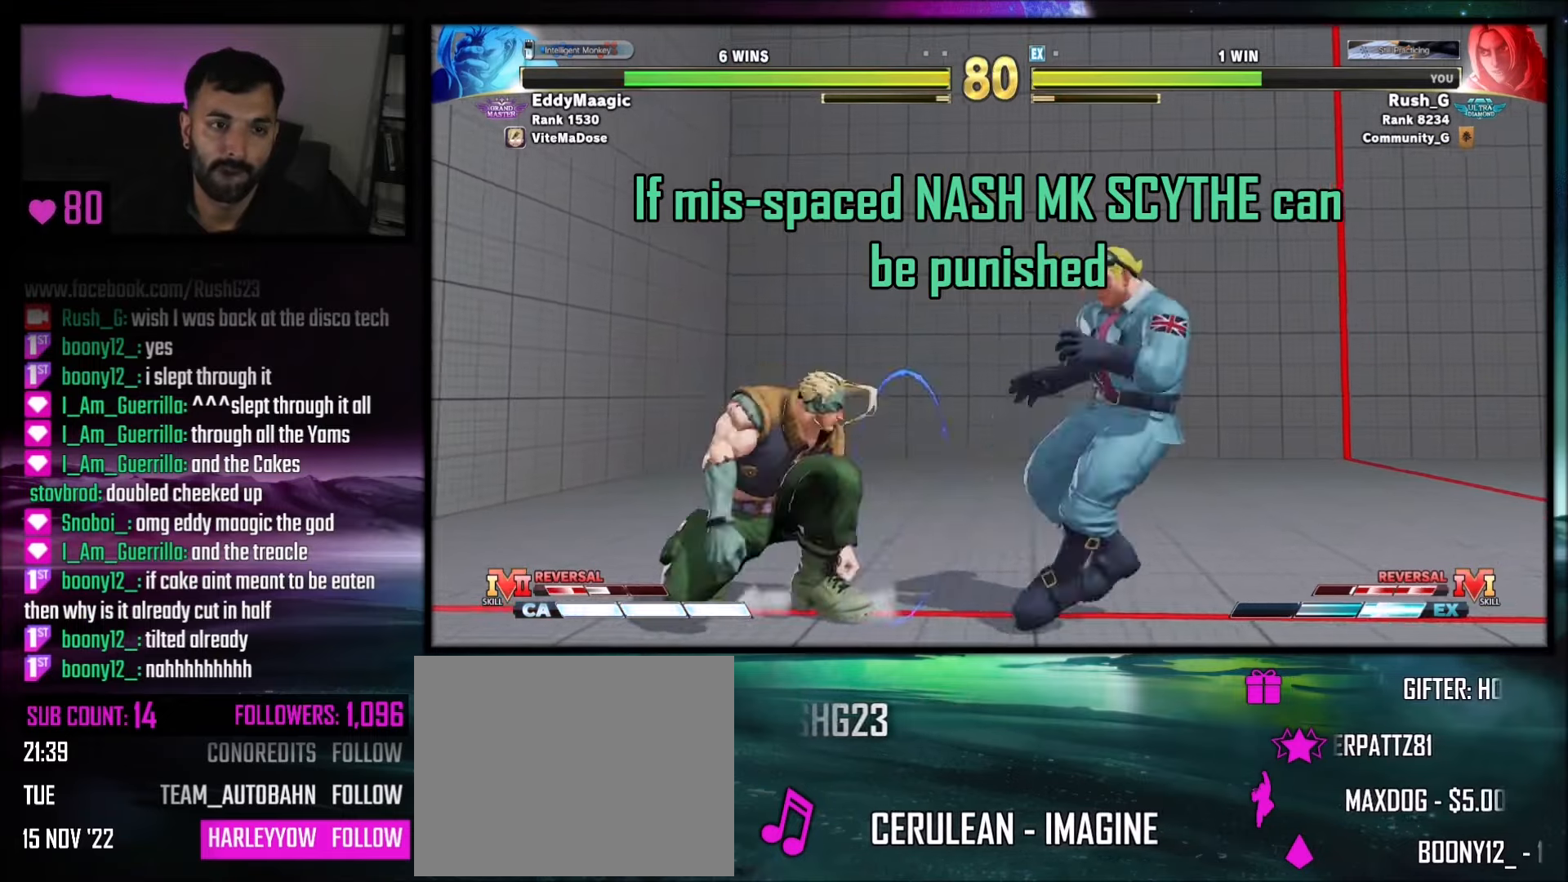
{"buttons": ["DPAD_RIGHT"], "events": [[67, "DPAD_RIGHT", "up"], [100, "R2", "down"], [167, "R2", "up"], [500, "DPAD_RIGHT", "down"]]}
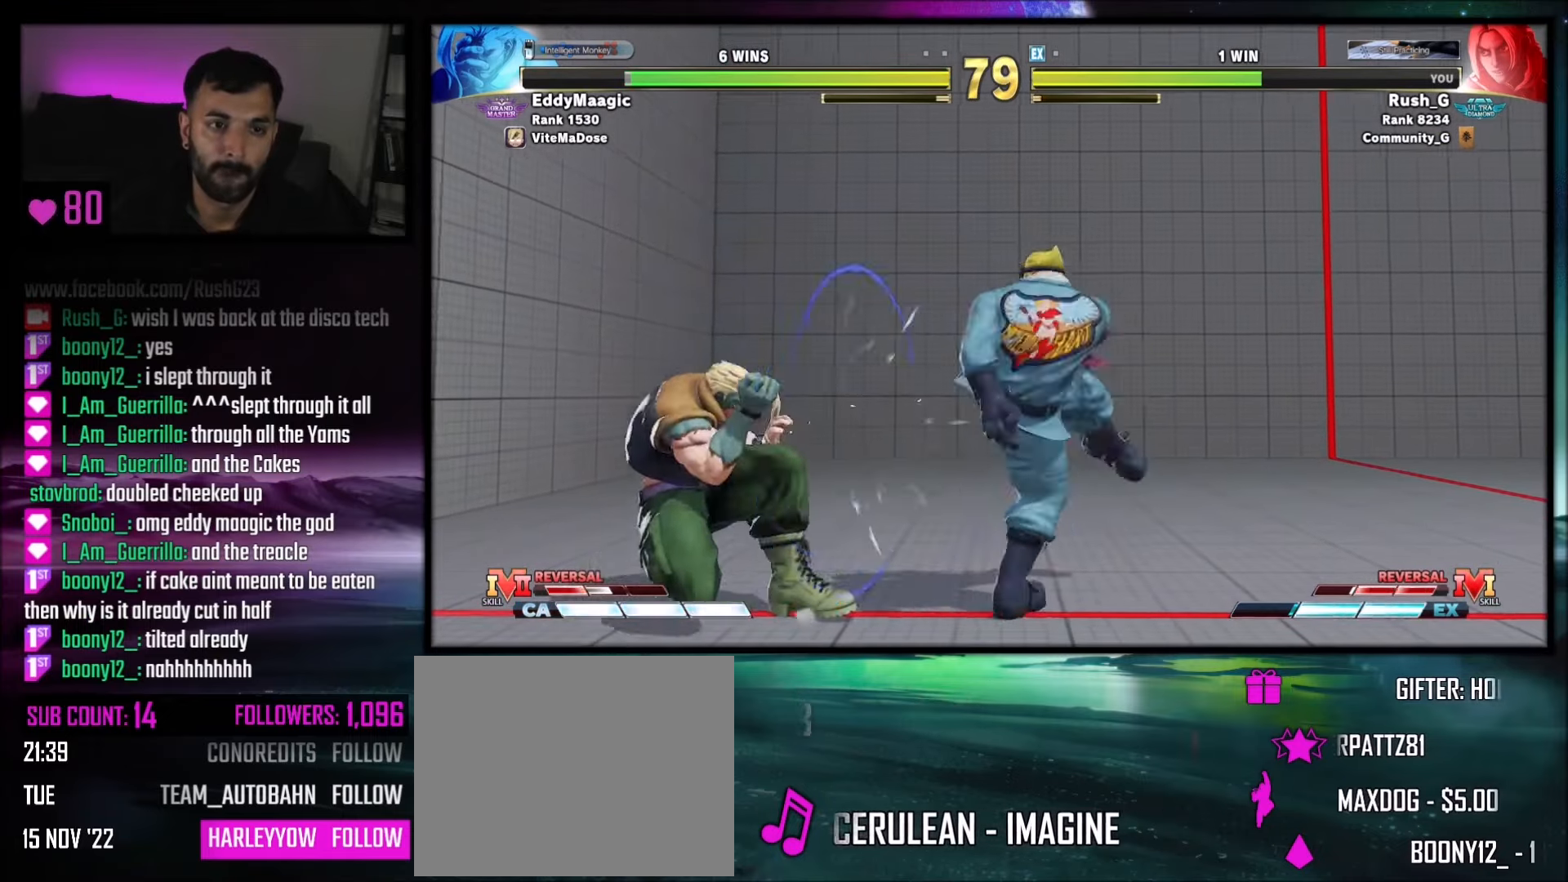
{"buttons": ["DPAD_DOWN", "DPAD_RIGHT"], "events": [[34, "DPAD_DOWN", "down"]]}
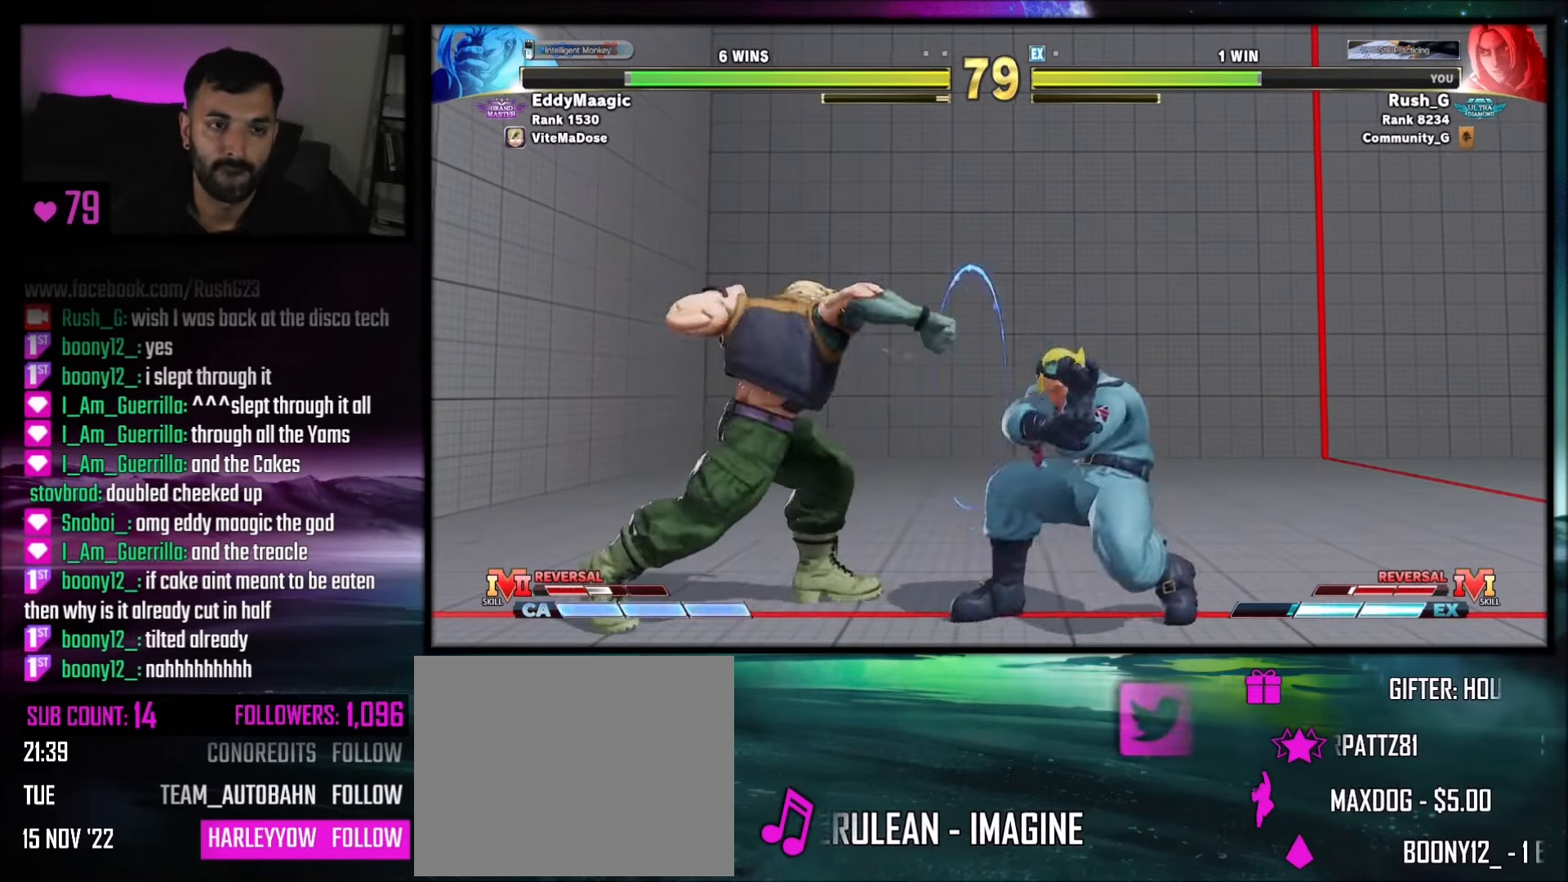
{"buttons": ["DPAD_RIGHT"], "events": [[234, "DPAD_DOWN", "up"], [300, "DPAD_DOWN", "down"], [467, "DPAD_DOWN", "up"]]}
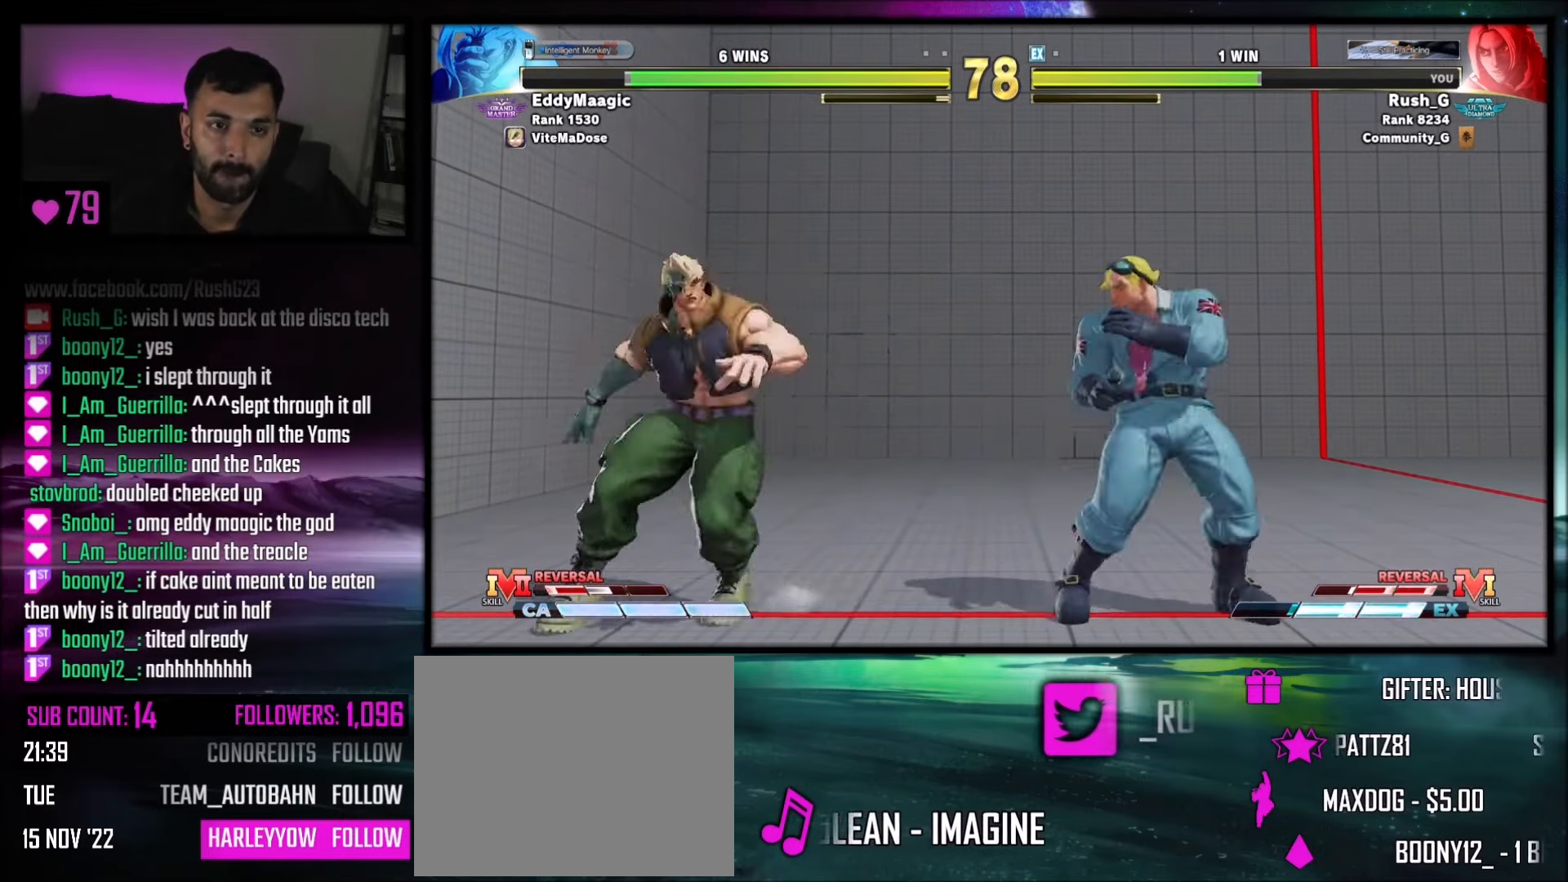
{"buttons": ["DPAD_RIGHT"], "events": [[167, "DPAD_RIGHT", "up"], [301, "TRIANGLE", "down"], [334, "TRIANGLE", "up"], [434, "DPAD_RIGHT", "down"]]}